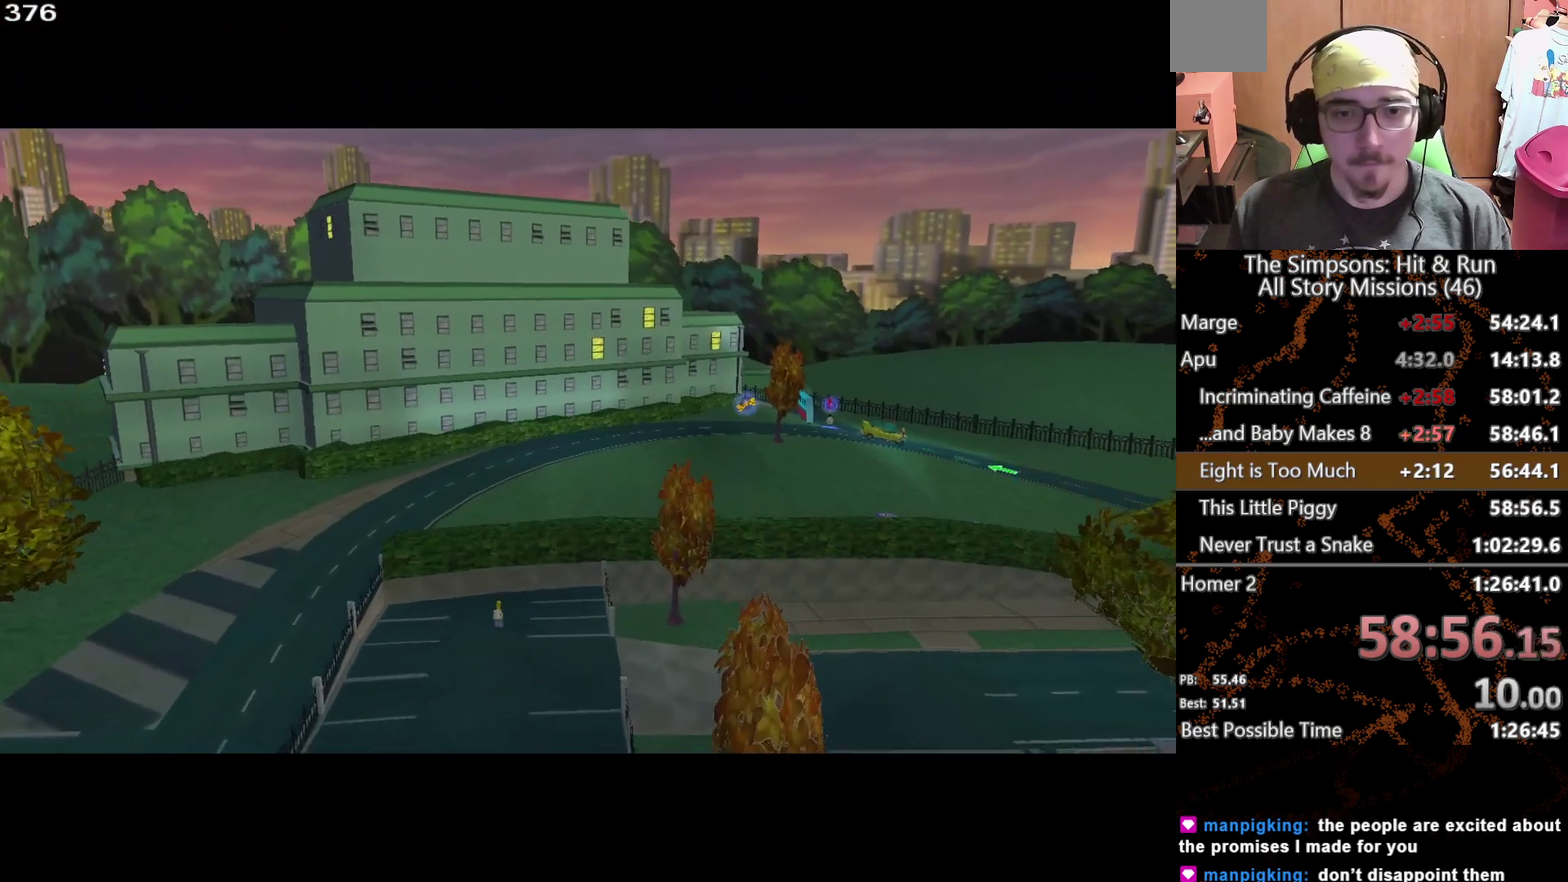
Gameplay with a controller (Xbox layout); each line is a JSON object with the inputs held at the frame after it. "events" lists button and stick changes between this image and that frame as [ms after this image, input, new state], when the widget could be followed in between. This overlay highlights the sticks when they move; stick clicks (L3 R3) are not distinguishable. Not read: L3 R3 X.
{"buttons": [], "left_stick": "center", "right_stick": "center", "events": [[100, "left_stick", "center"]]}
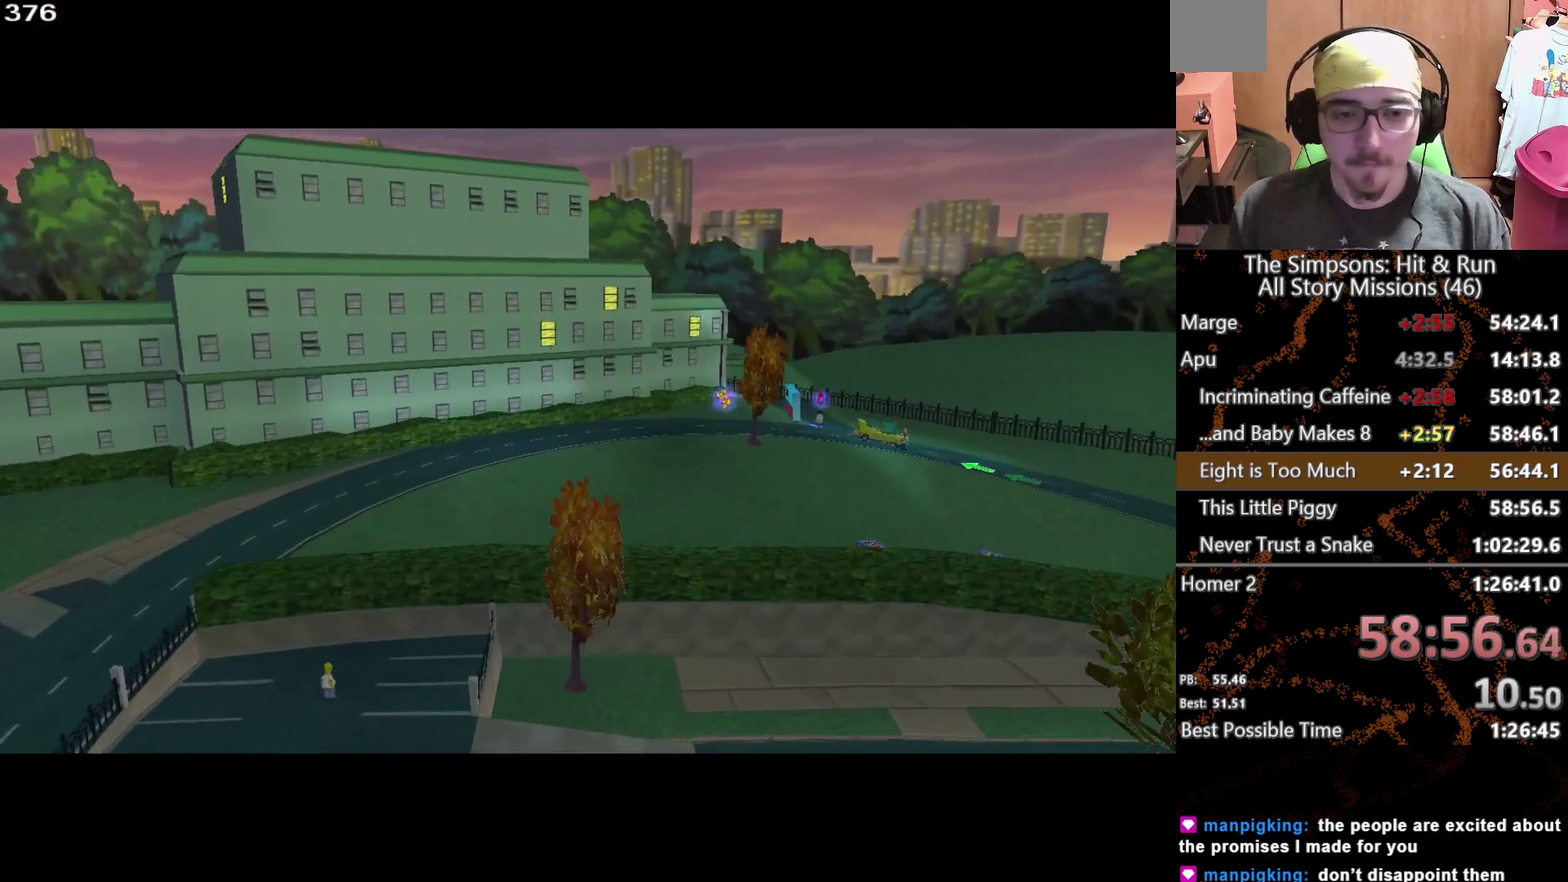
{"buttons": [], "left_stick": "center", "right_stick": "center", "events": []}
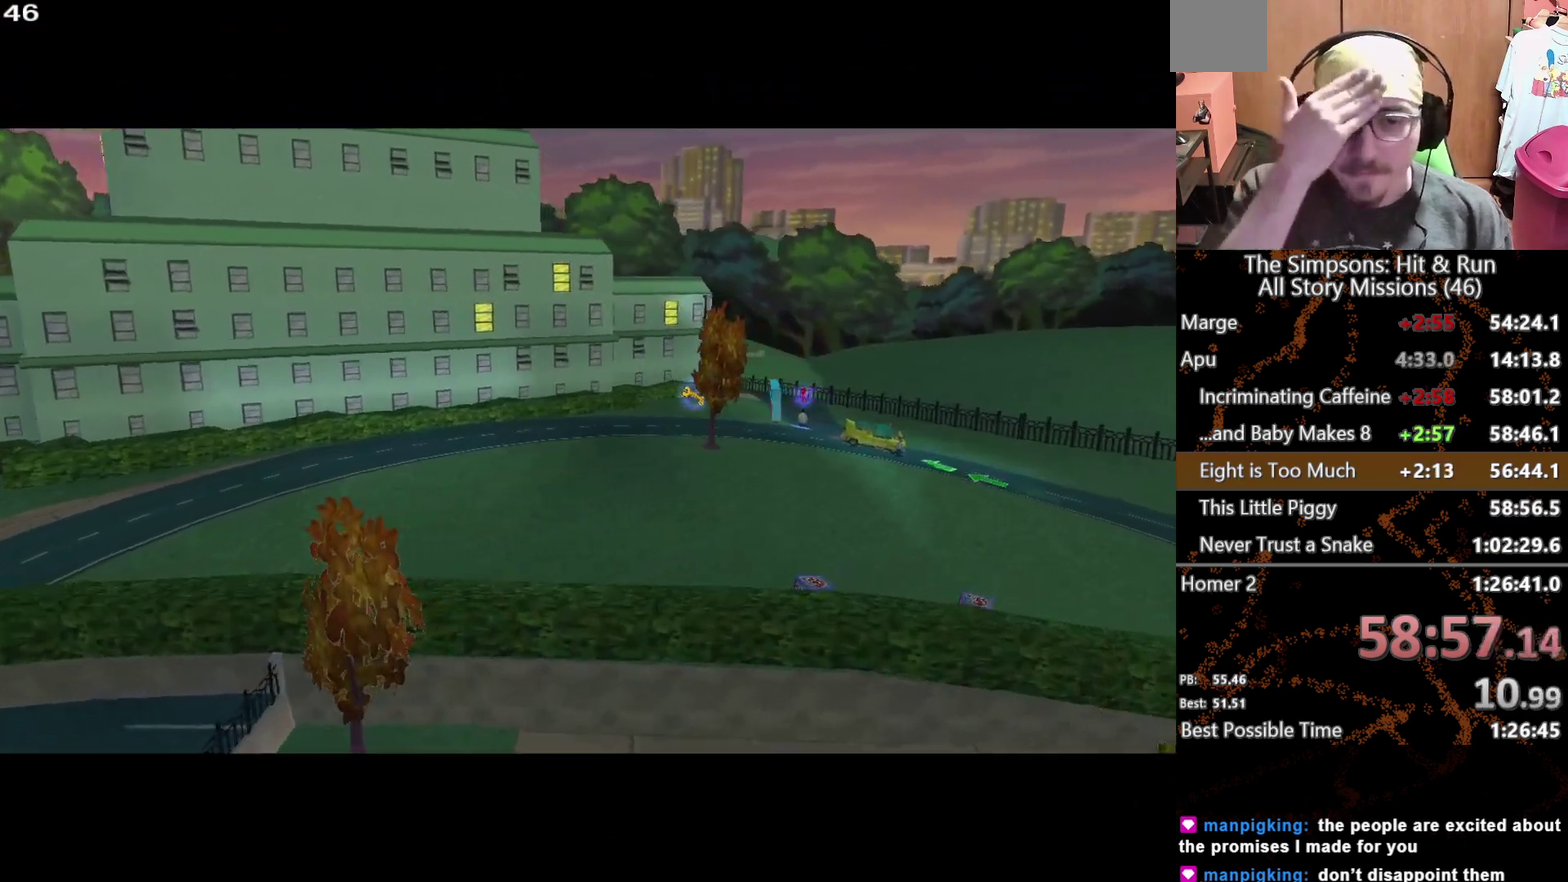
{"buttons": [], "left_stick": "center", "right_stick": "center", "events": []}
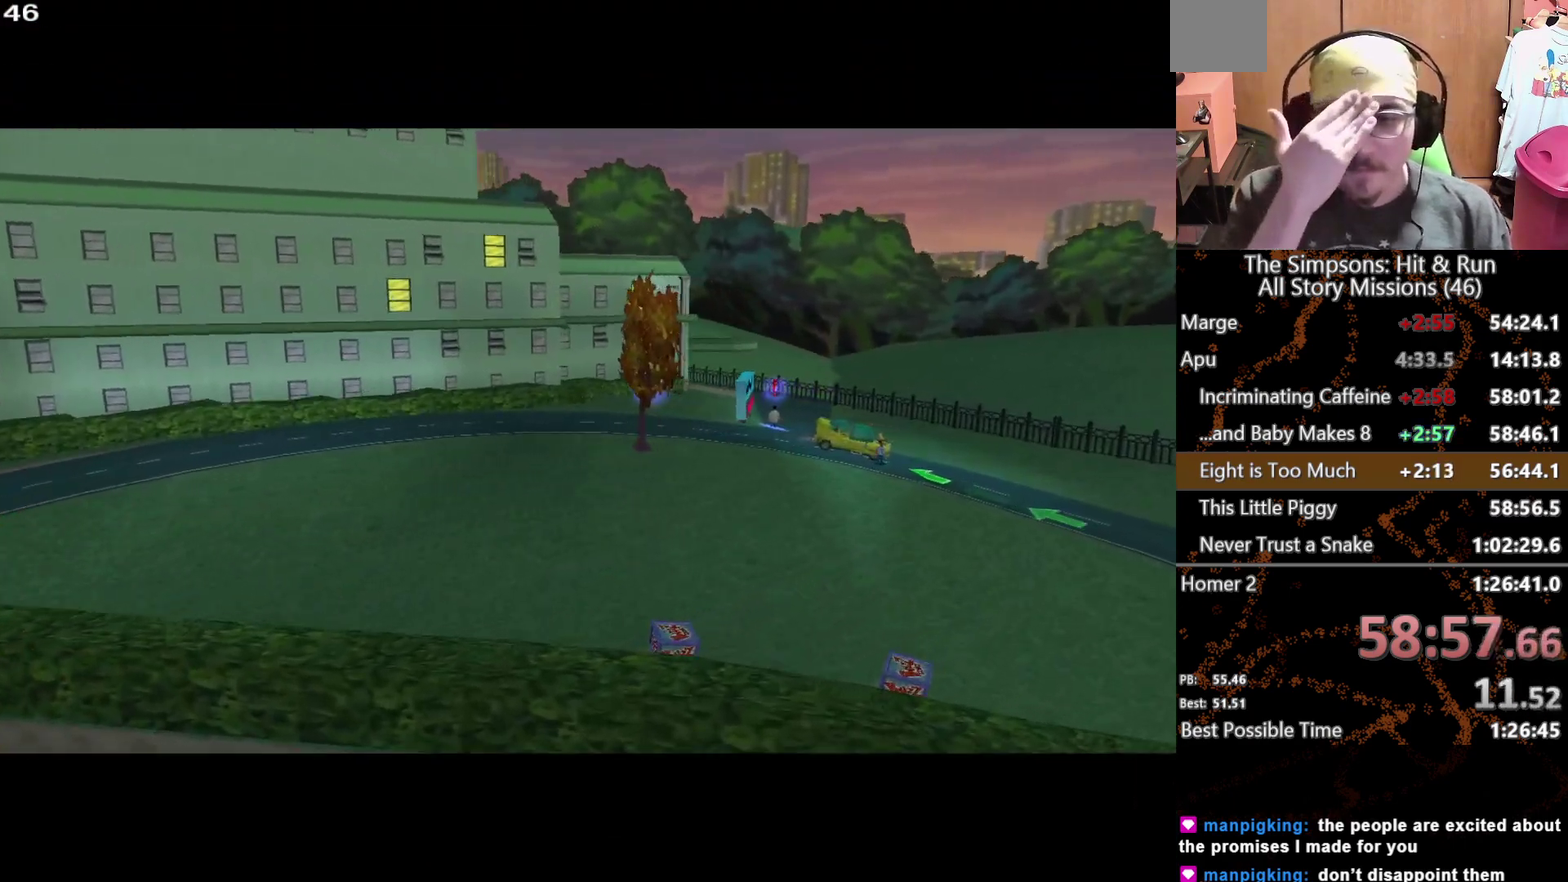
{"buttons": [], "left_stick": "center", "right_stick": "center", "events": []}
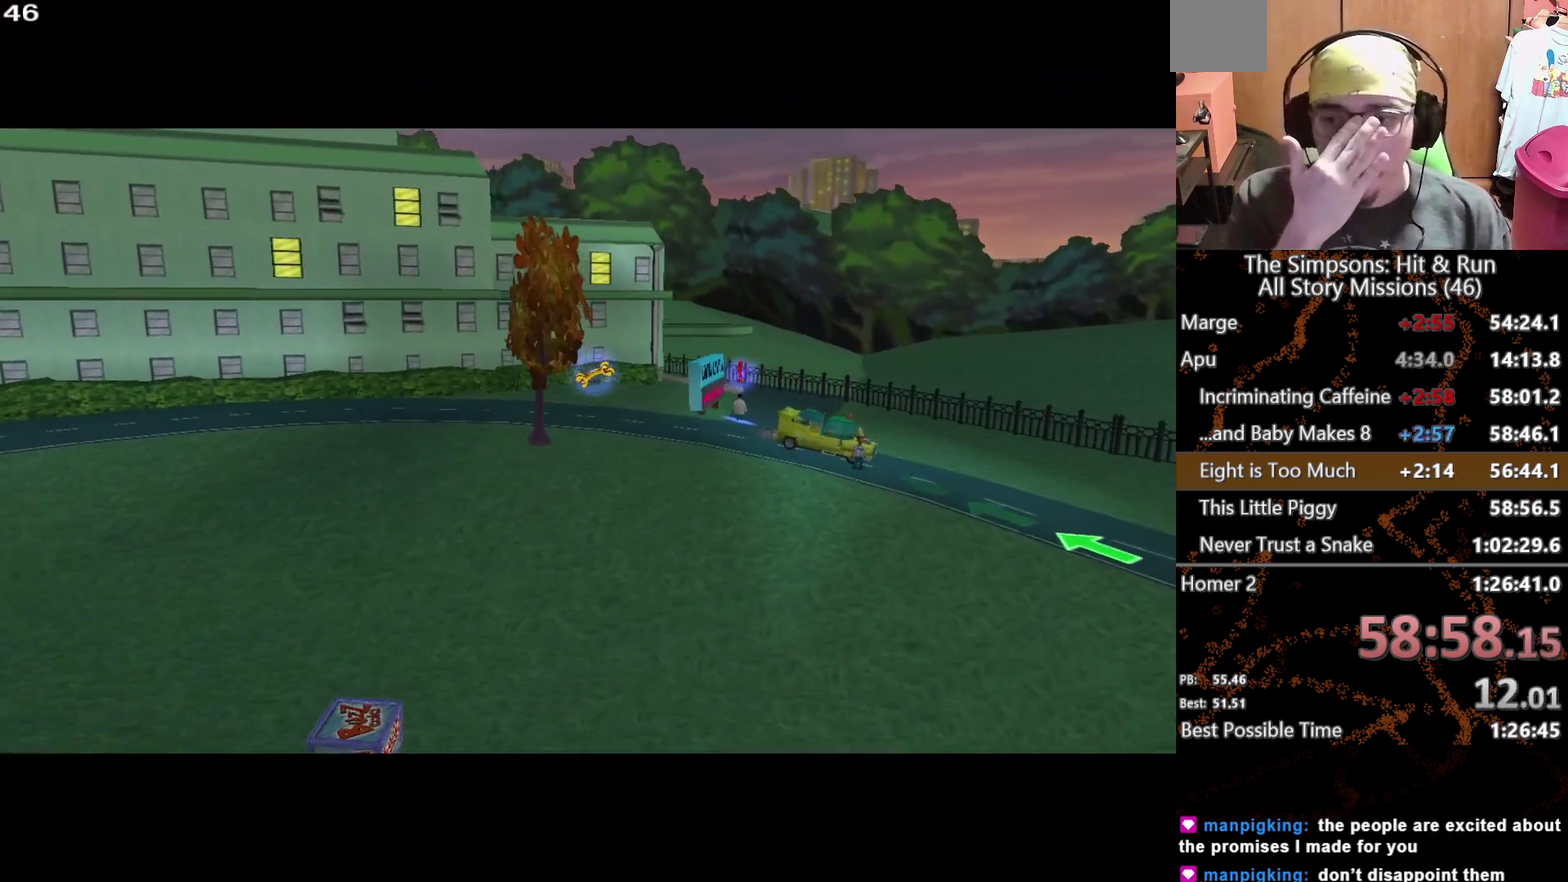
{"buttons": [], "left_stick": "left", "right_stick": "center", "events": [[83, "left_stick", "left"]]}
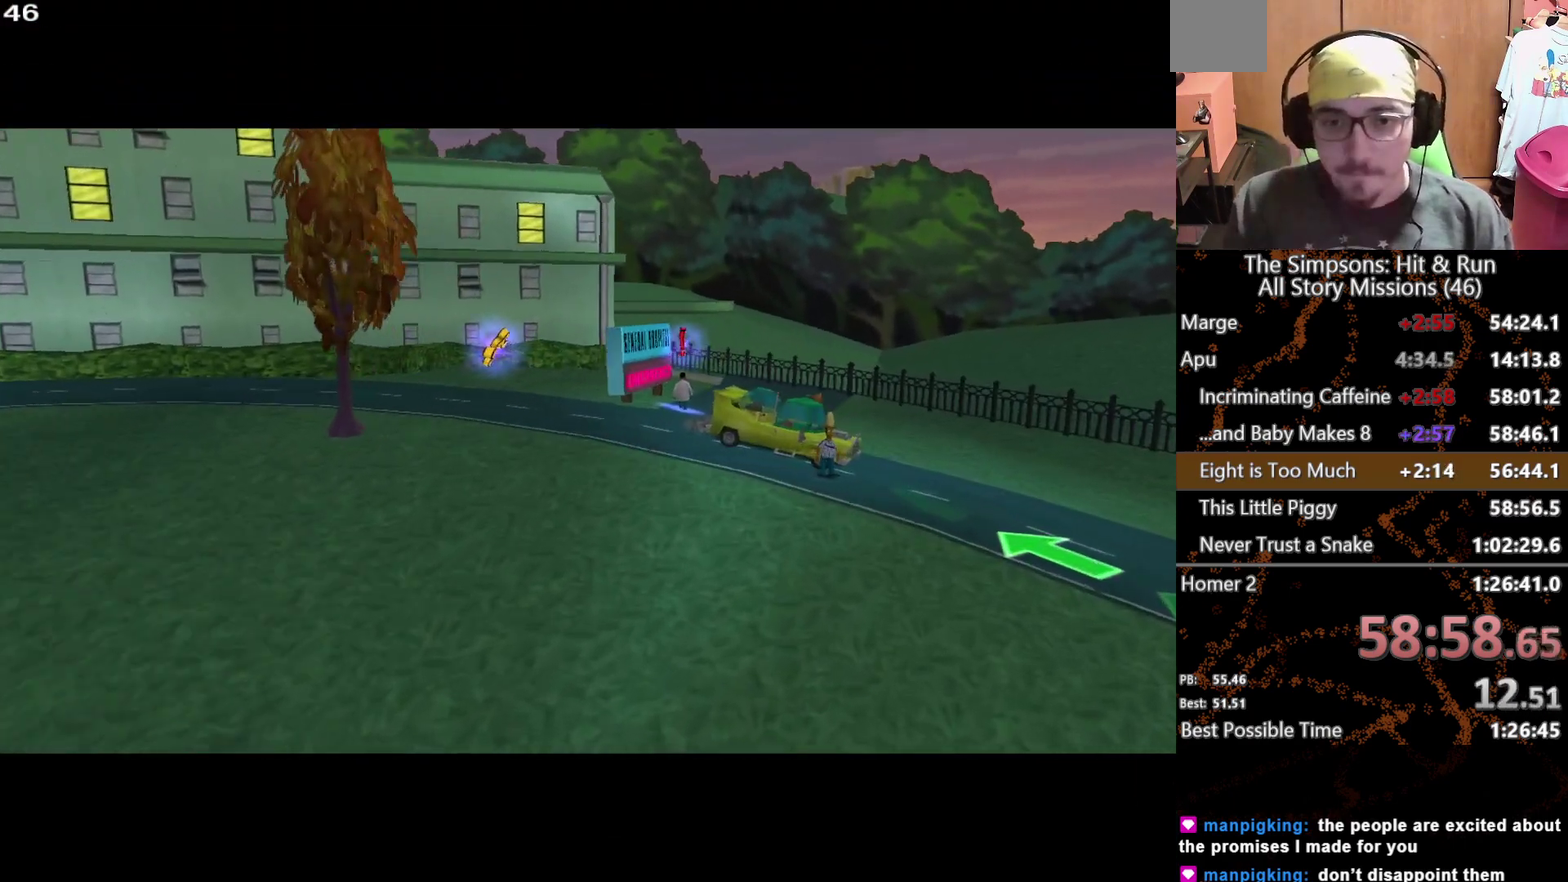
{"buttons": [], "left_stick": "left", "right_stick": "center", "events": []}
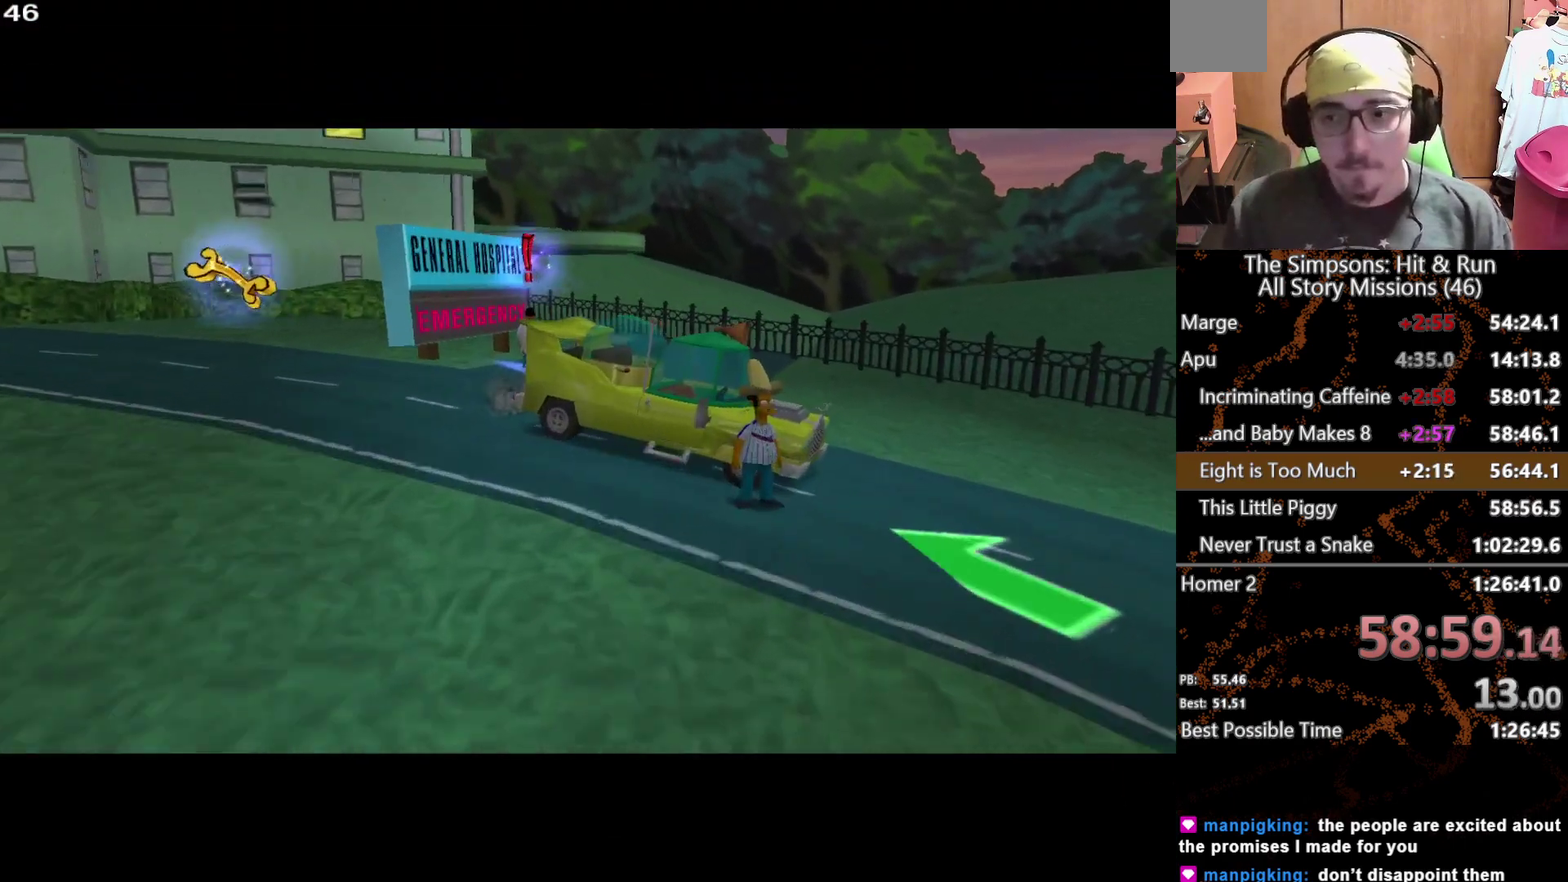
{"buttons": [], "left_stick": "left", "right_stick": "center", "events": []}
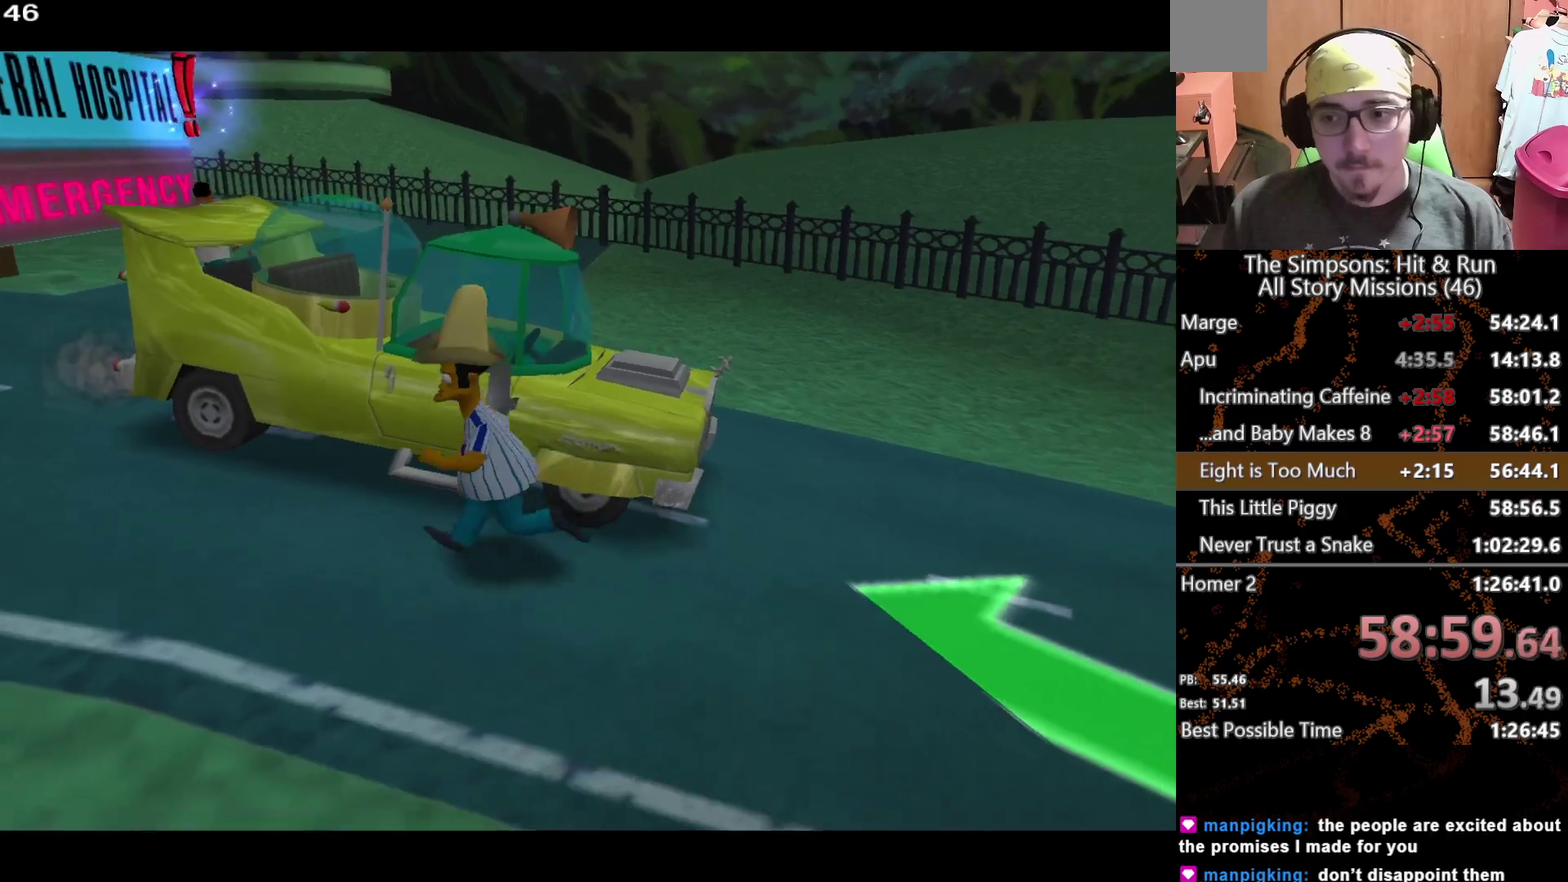
{"buttons": [], "left_stick": "up", "right_stick": "center", "events": [[67, "left_stick", "up-left"], [200, "left_stick", "up"]]}
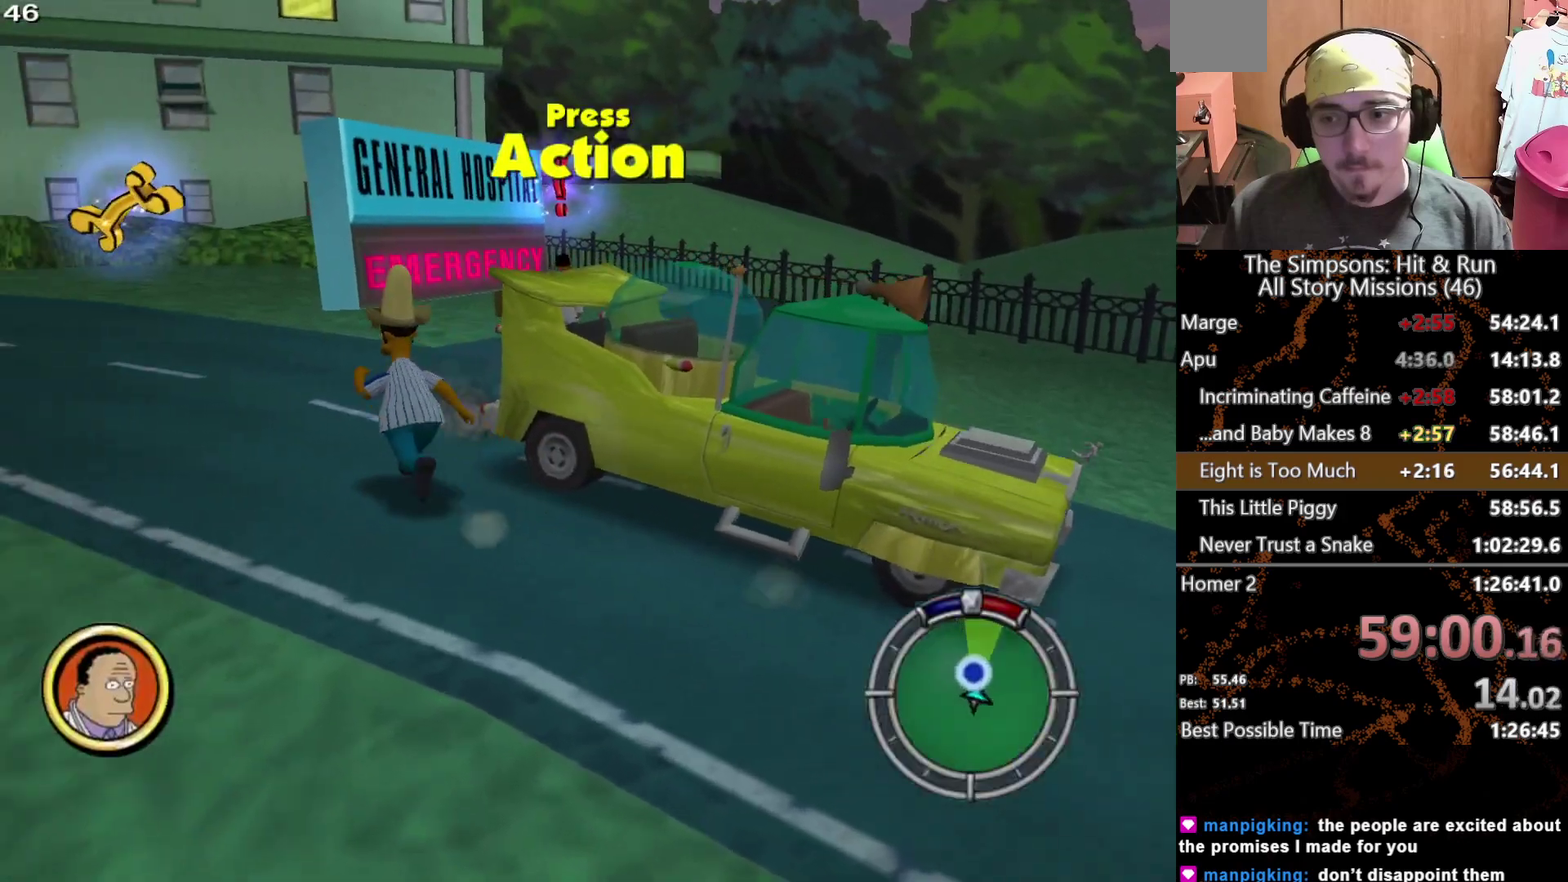
{"buttons": [], "left_stick": "up", "right_stick": "center", "events": [[17, "left_stick", "up-right"], [500, "left_stick", "up"]]}
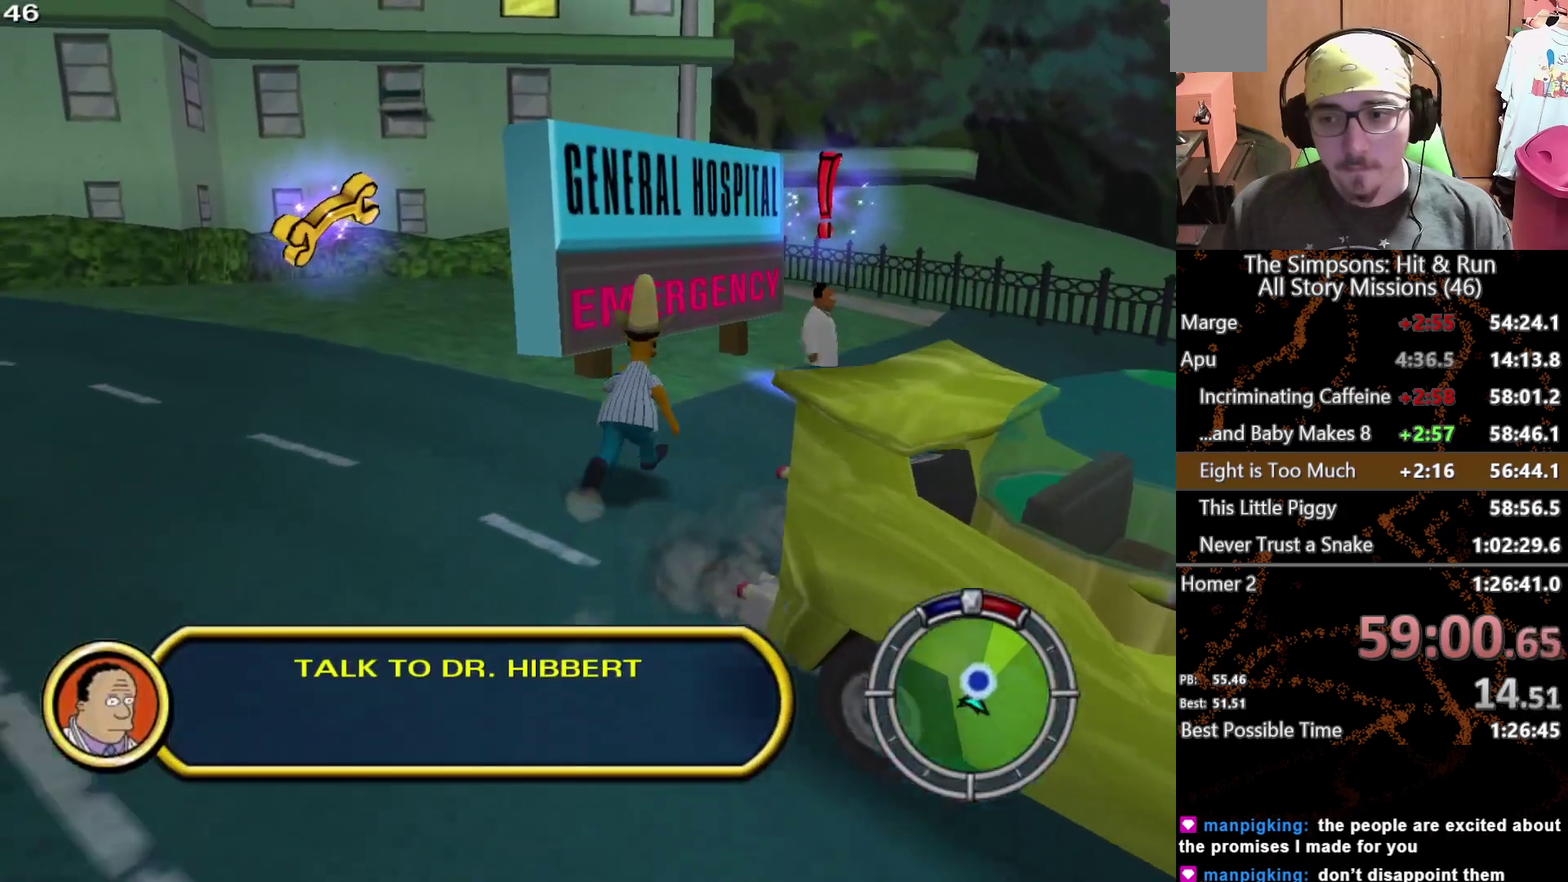
{"buttons": [], "left_stick": "up-right", "right_stick": "center", "events": [[167, "left_stick", "up-right"]]}
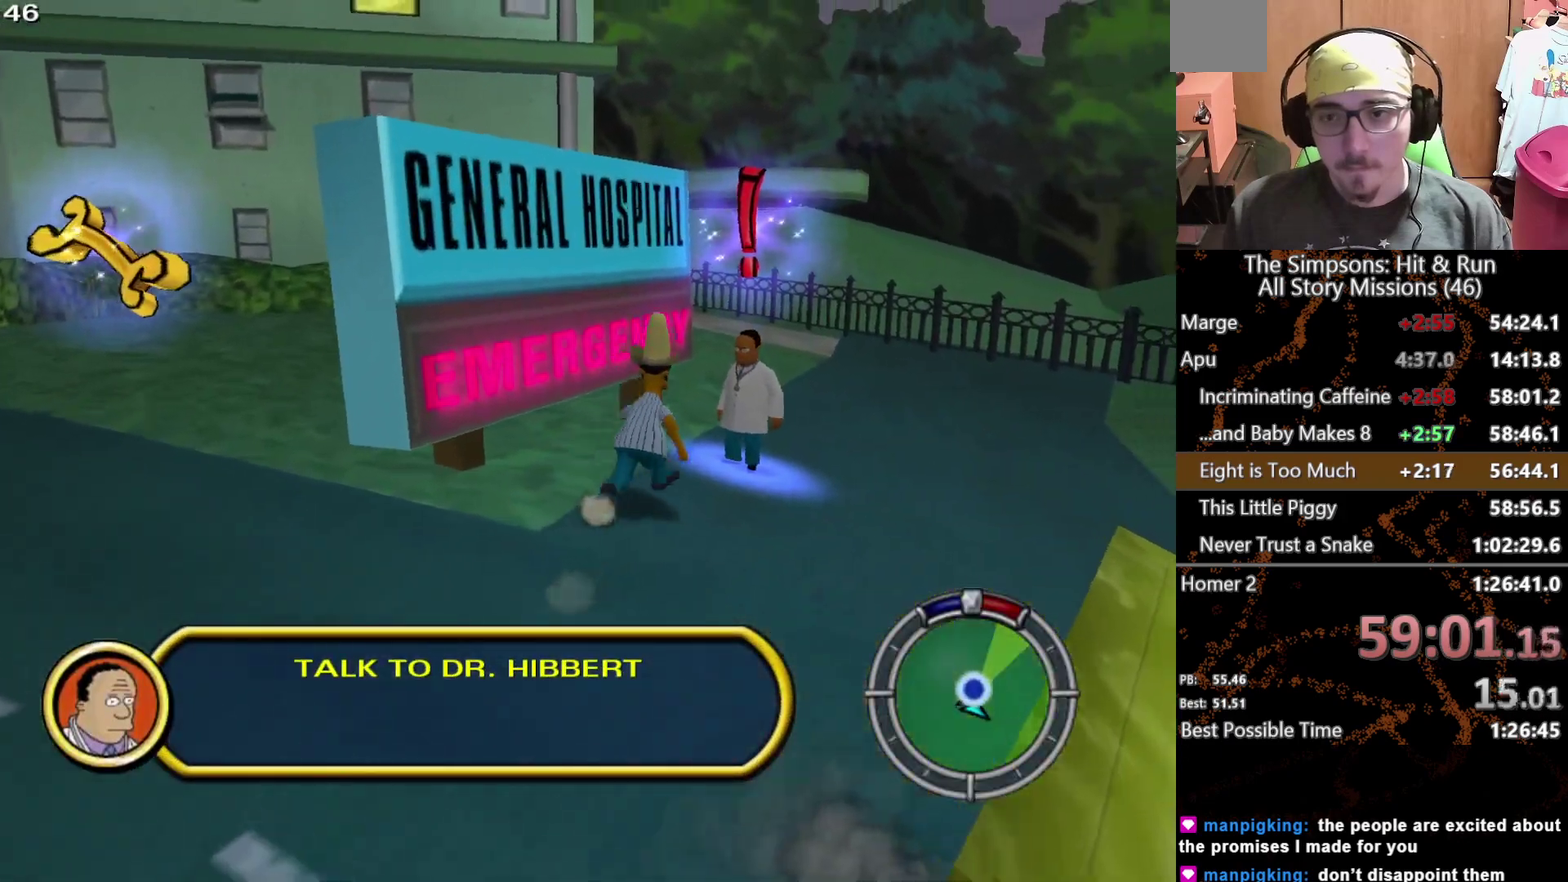
{"buttons": [], "left_stick": "center", "right_stick": "center", "events": [[17, "left_stick", "right"], [150, "Y", "down"], [233, "Y", "up"], [233, "left_stick", "center"], [333, "Y", "down"], [417, "Y", "up"]]}
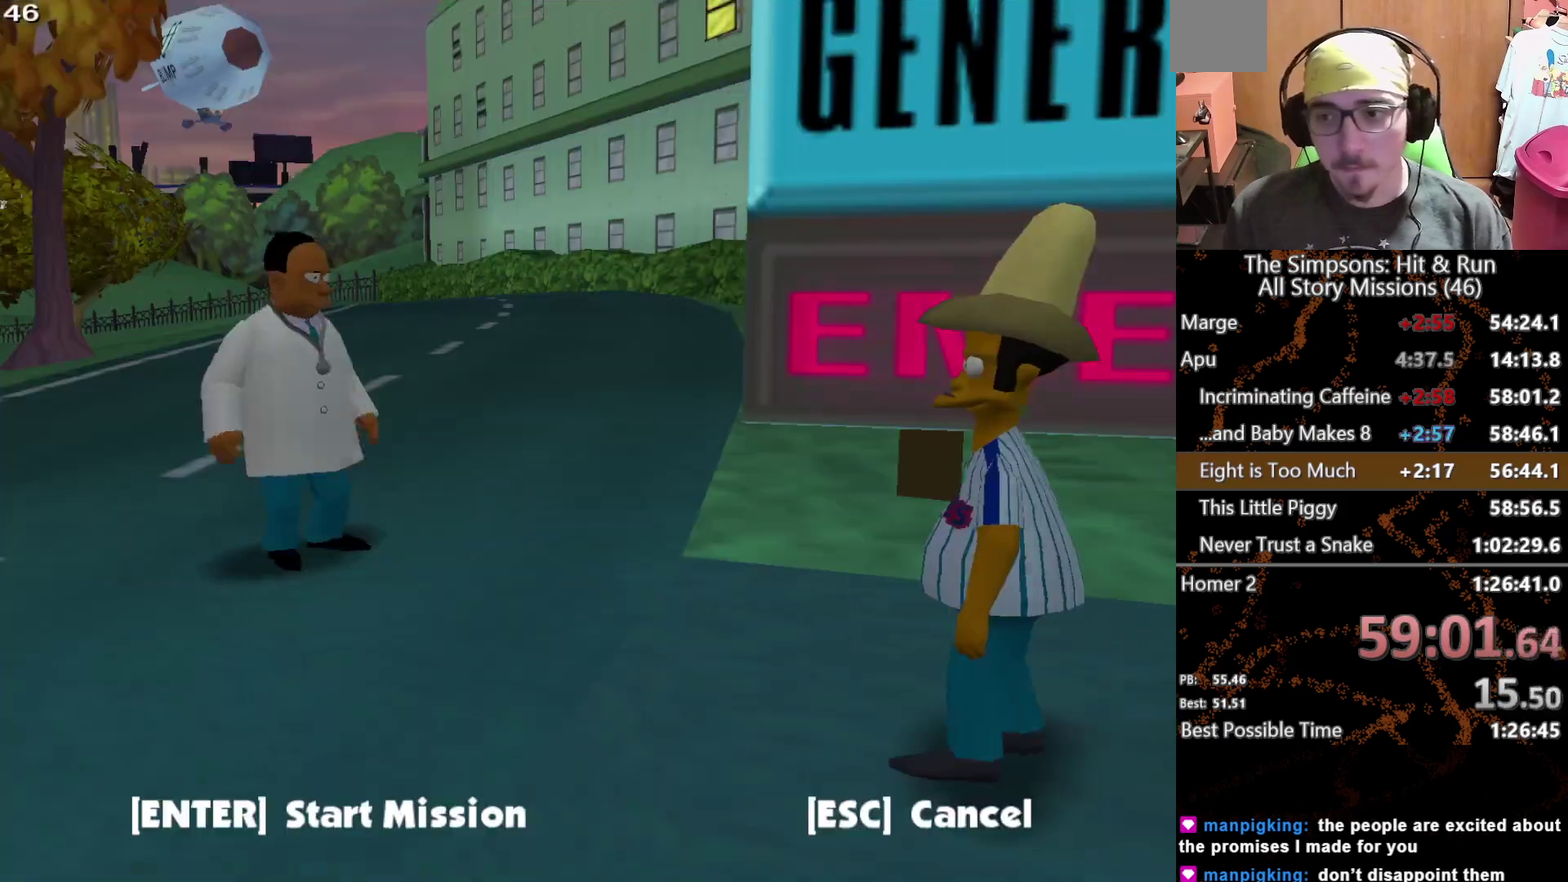
{"buttons": [], "left_stick": "center", "right_stick": "center", "events": []}
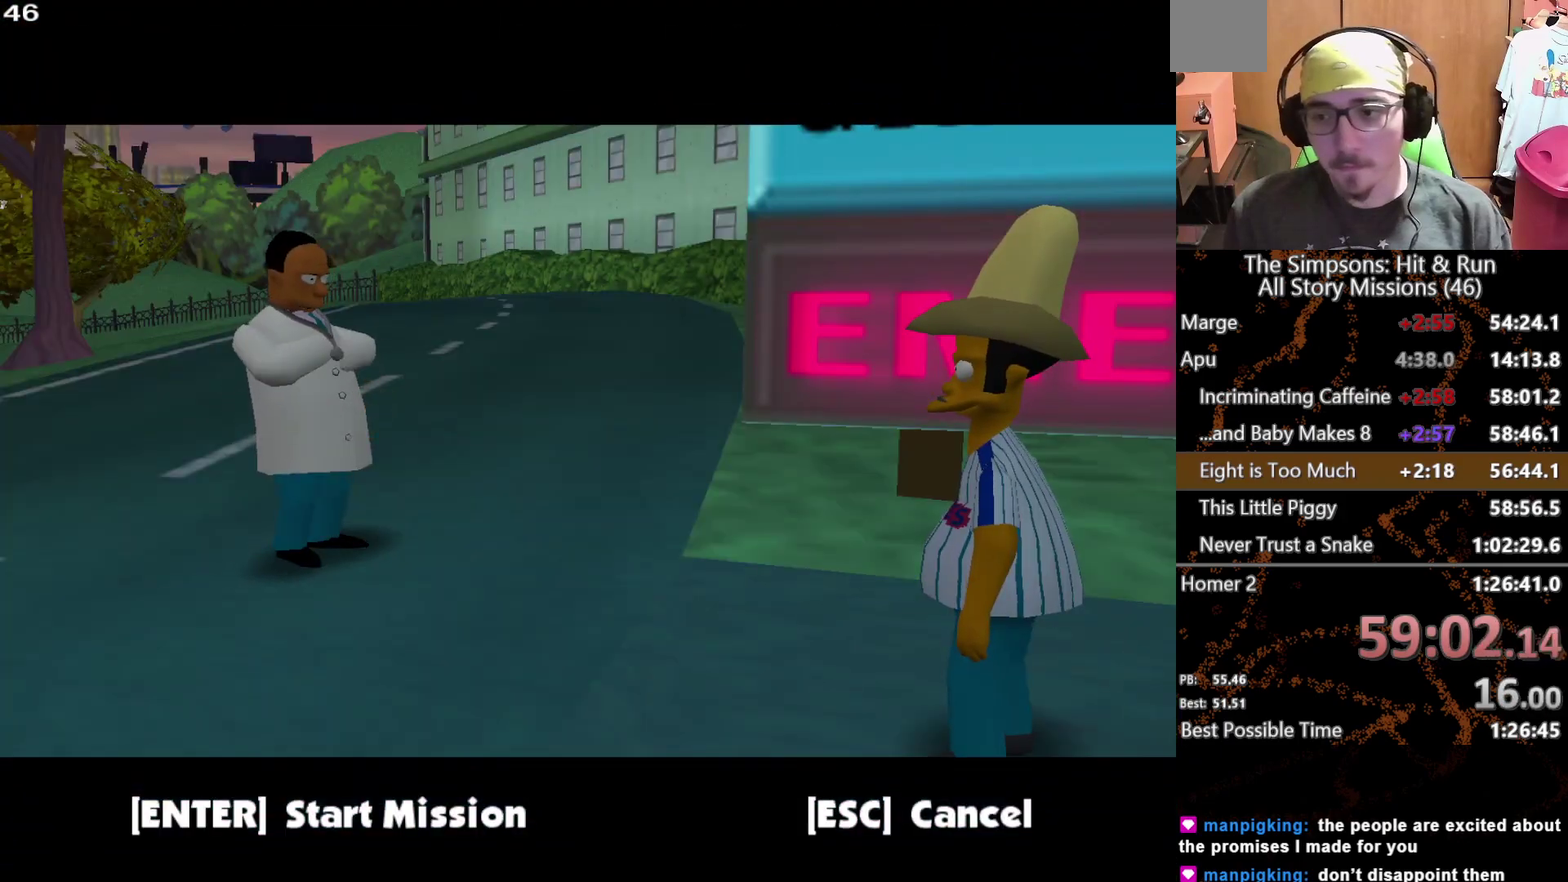
{"buttons": [], "left_stick": "center", "right_stick": "center", "events": [[33, "B", "down"], [67, "left_stick", "up"], [83, "B", "up"], [100, "A", "down"], [300, "A", "up"], [383, "left_stick", "center"]]}
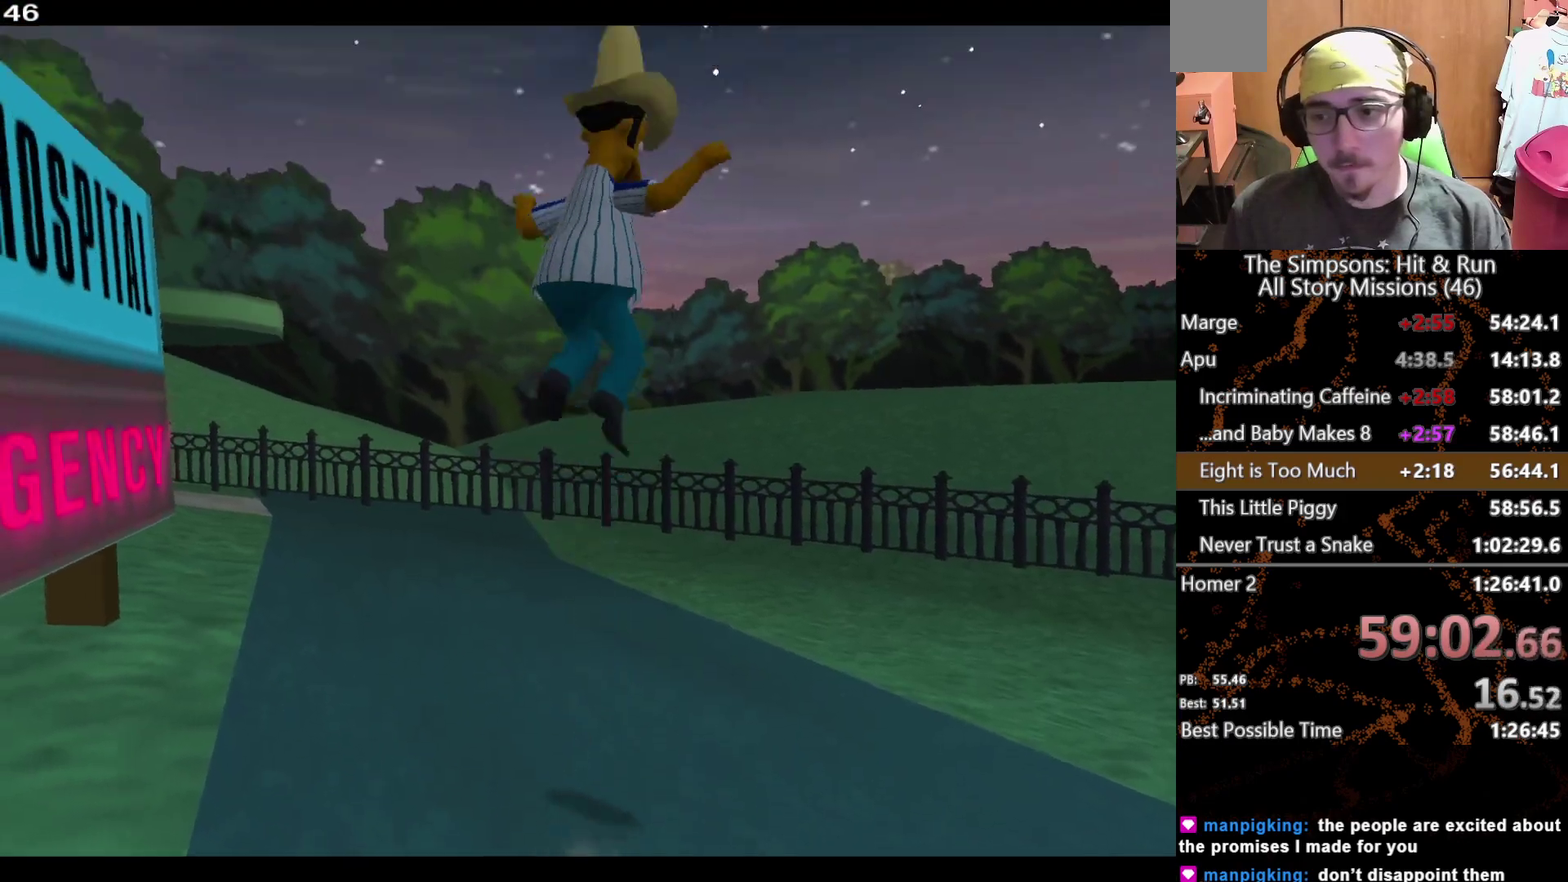
{"buttons": [], "left_stick": "center", "right_stick": "center", "events": [[133, "B", "down"], [183, "B", "up"], [300, "B", "down"], [350, "B", "up"], [450, "B", "down"], [500, "B", "up"]]}
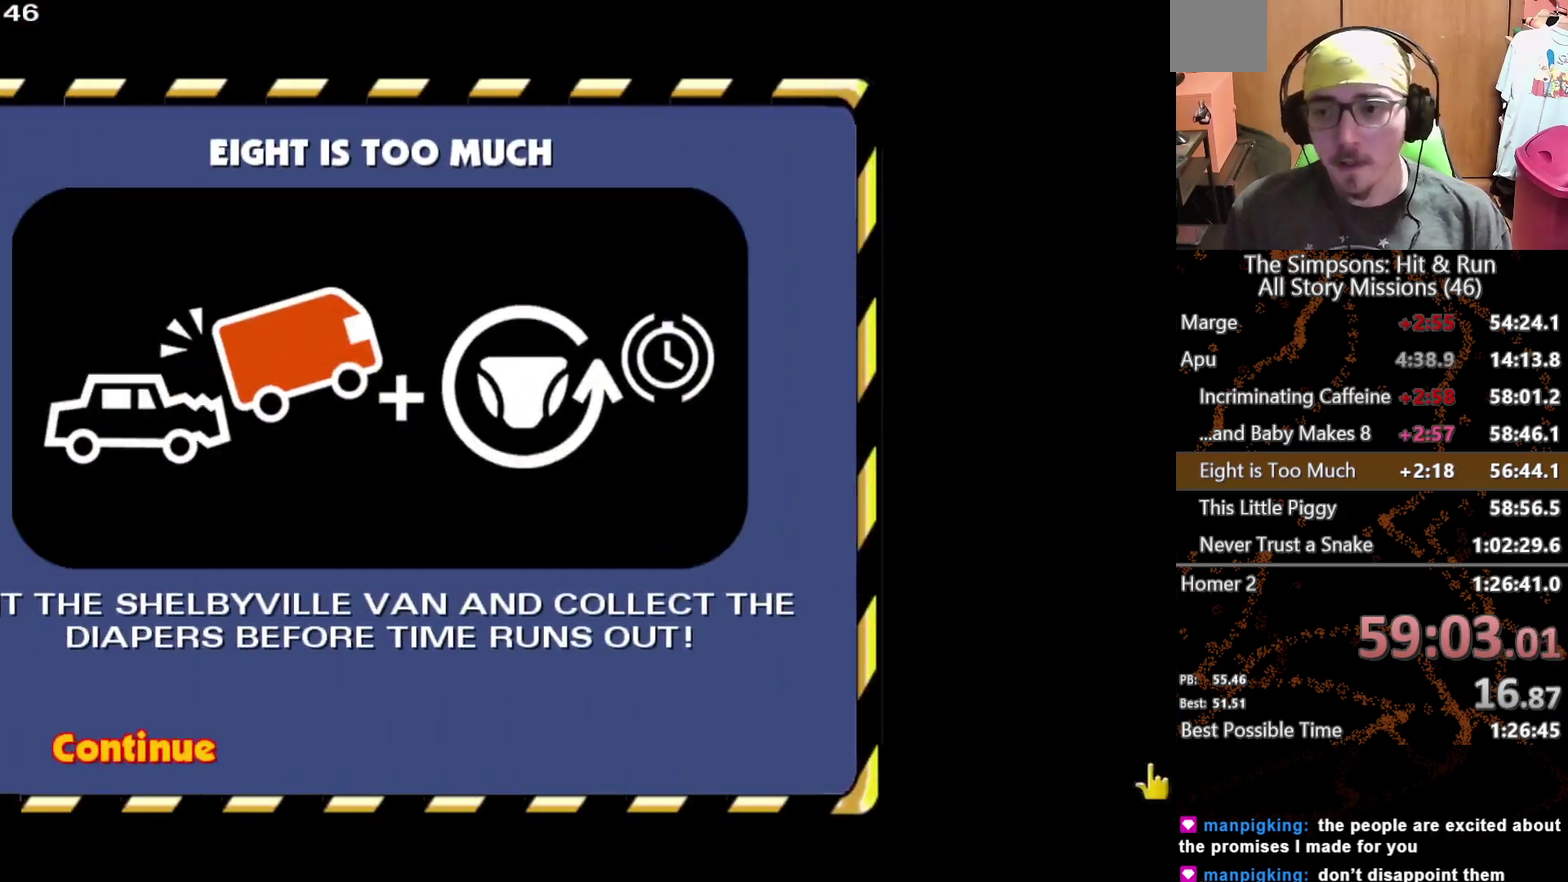
{"buttons": [], "left_stick": "up", "right_stick": "center", "events": [[417, "left_stick", "up"]]}
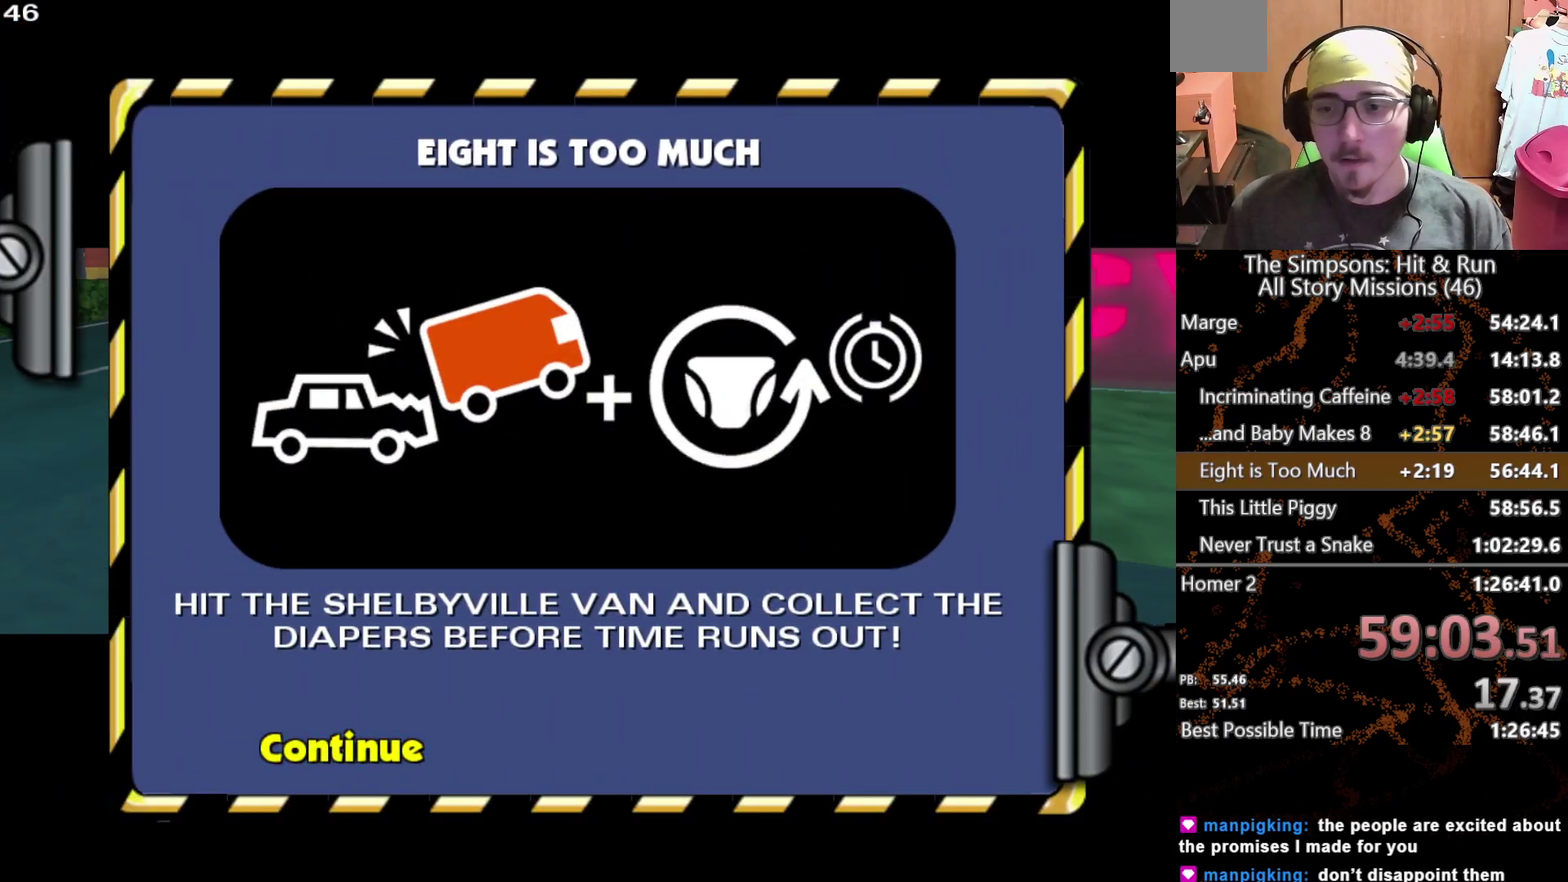
{"buttons": [], "left_stick": "up", "right_stick": "center", "events": [[117, "left_stick", "up-left"], [233, "left_stick", "left"], [333, "left_stick", "up-left"], [450, "left_stick", "up"]]}
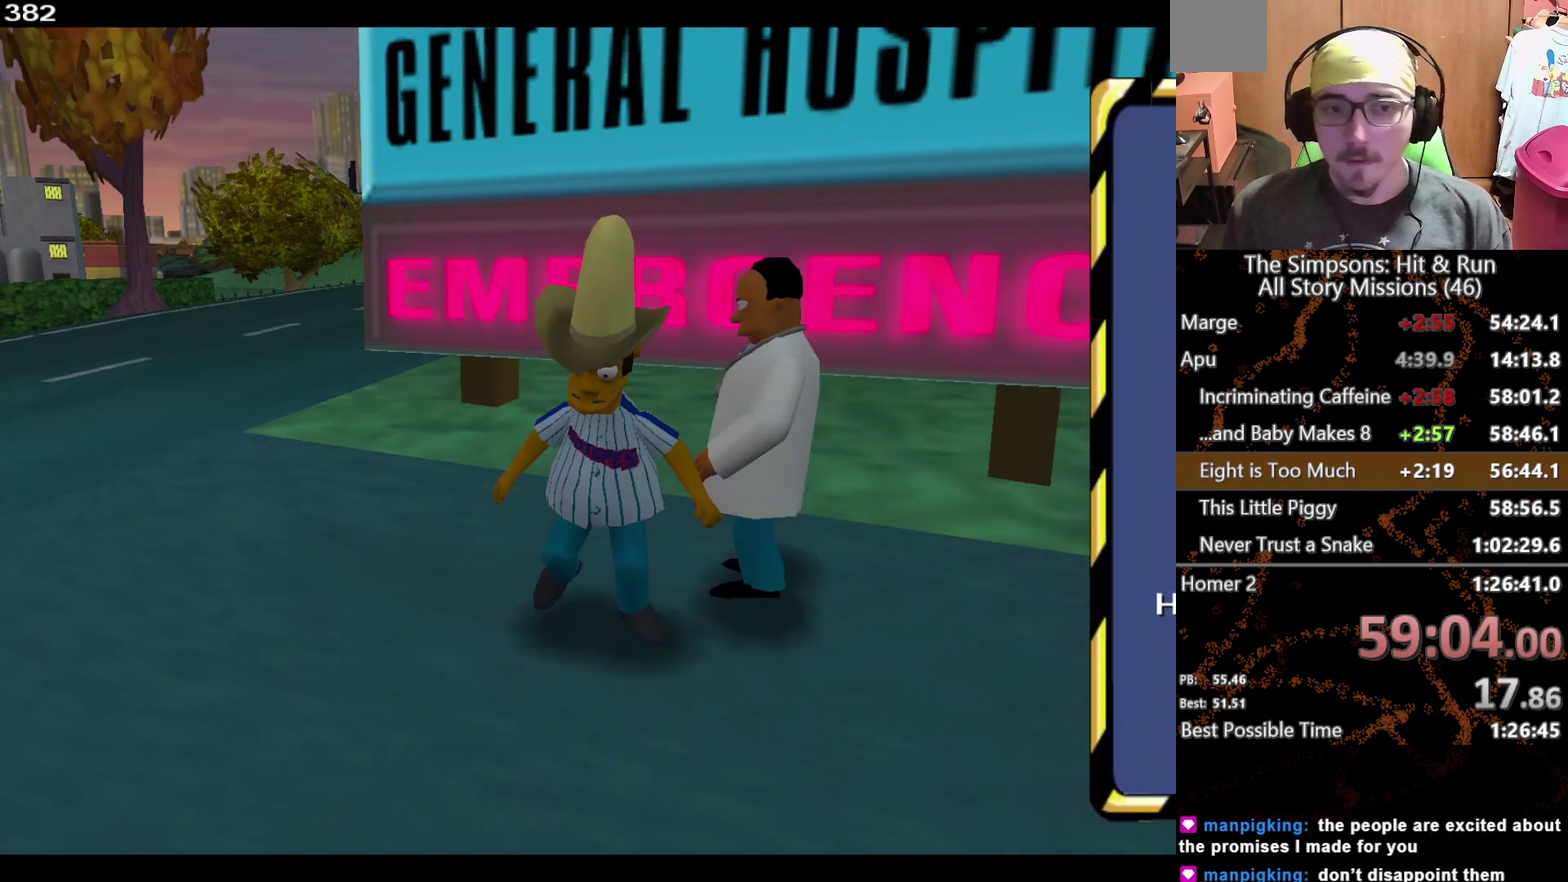
{"buttons": [], "left_stick": "down-left", "right_stick": "center", "events": [[17, "left_stick", "up-left"], [117, "left_stick", "left"], [267, "left_stick", "down-left"]]}
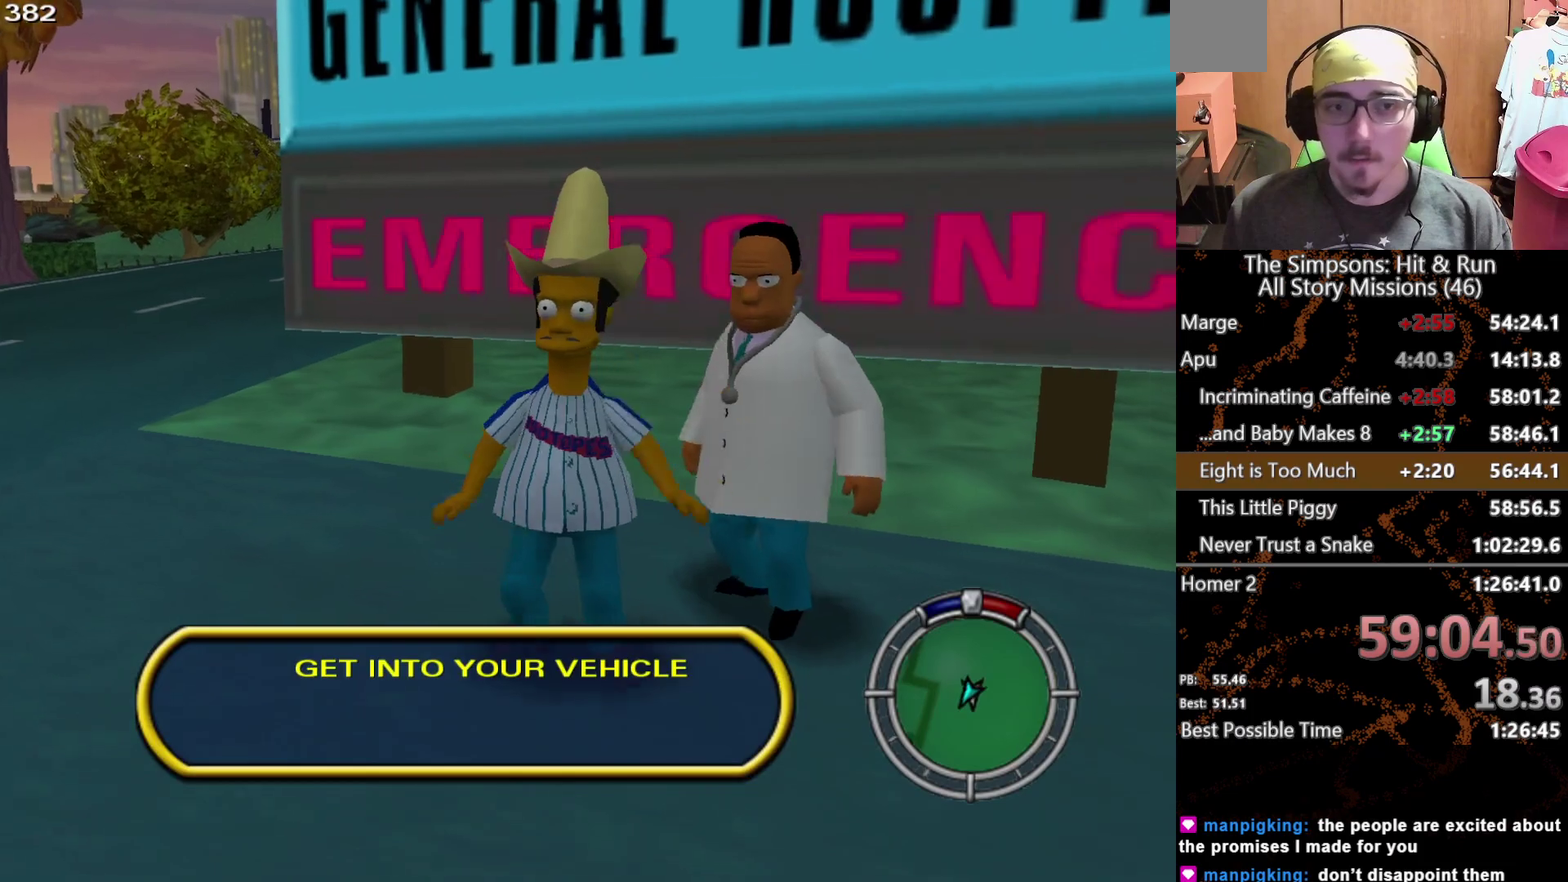
{"buttons": [], "left_stick": "up", "right_stick": "center", "events": [[117, "left_stick", "left"], [150, "right_stick", "right"], [267, "left_stick", "up-left"], [400, "right_stick", "center"], [433, "left_stick", "up"]]}
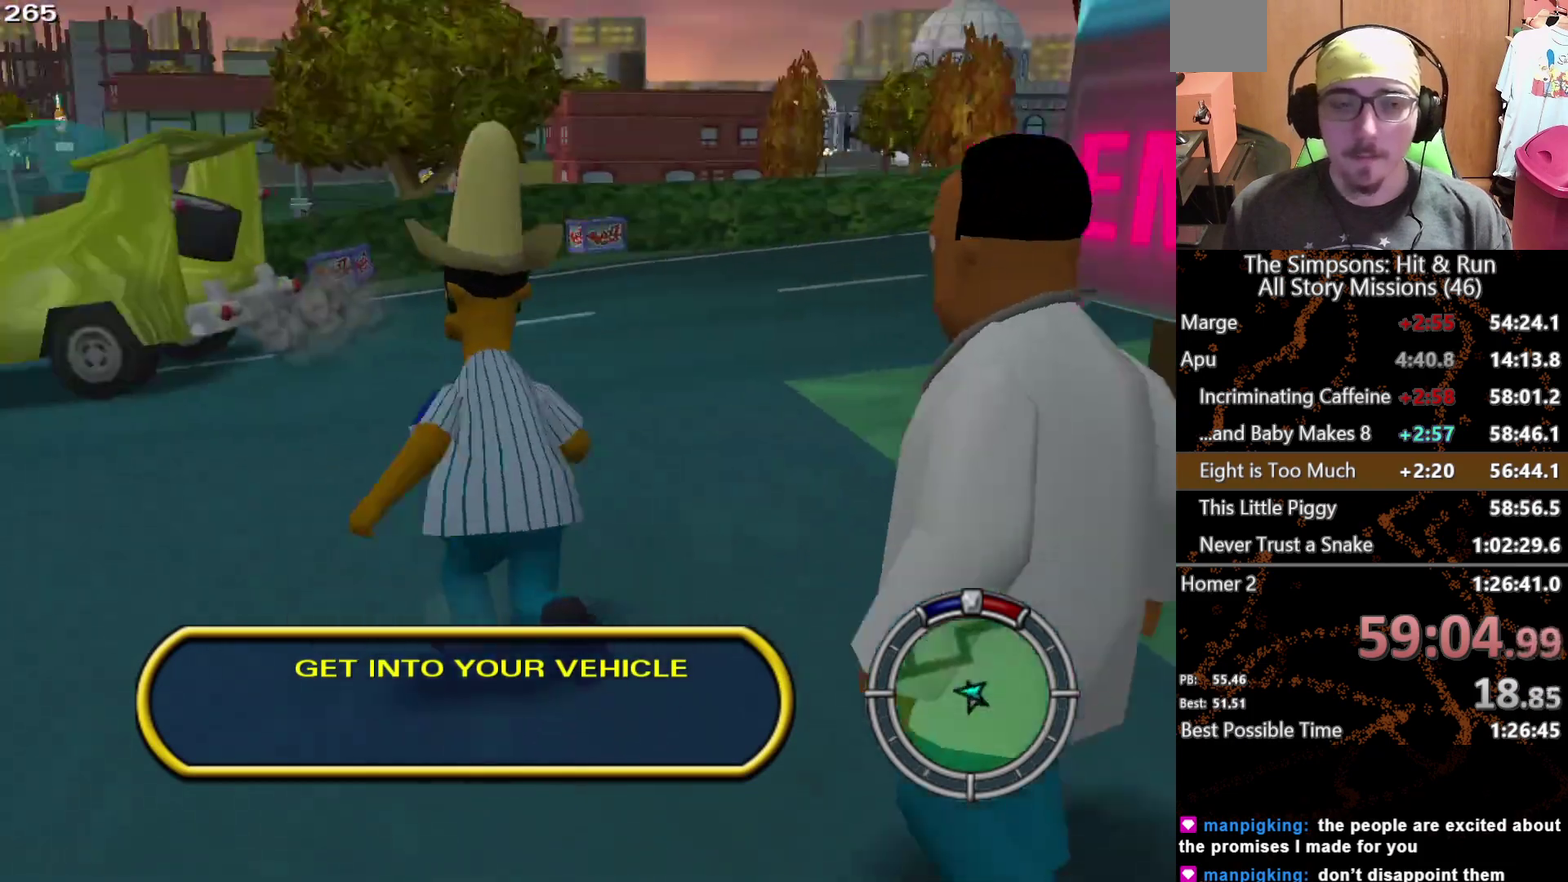
{"buttons": [], "left_stick": "down-left", "right_stick": "center", "events": [[200, "left_stick", "up-left"], [283, "left_stick", "left"], [417, "left_stick", "down-left"]]}
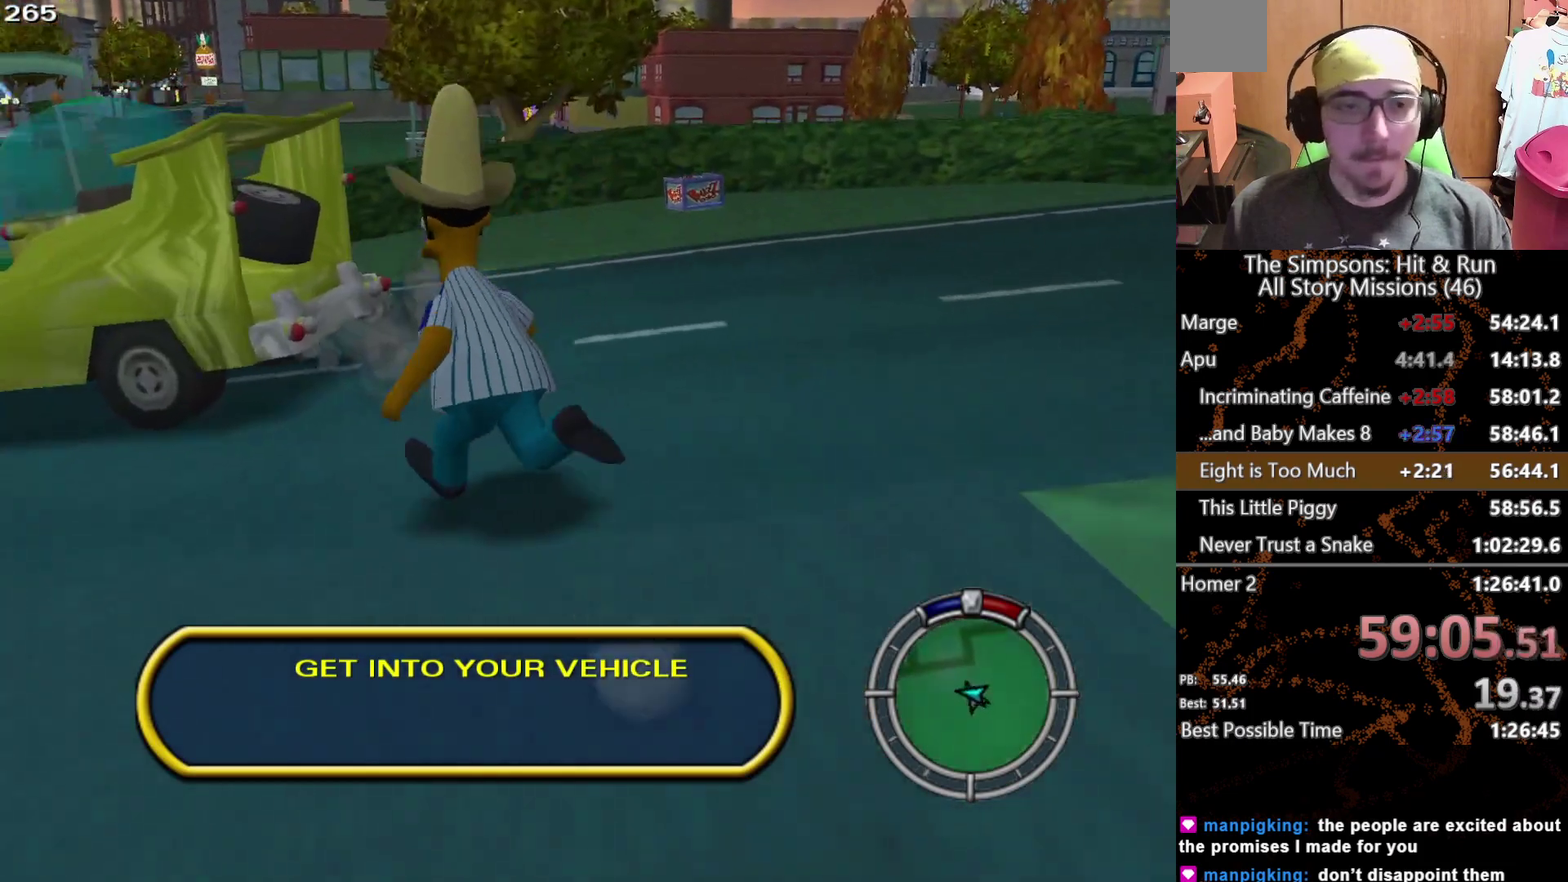
{"buttons": [], "left_stick": "up", "right_stick": "center", "events": [[167, "left_stick", "left"], [200, "A", "down"], [233, "left_stick", "up-left"], [283, "left_stick", "up"], [367, "A", "up"]]}
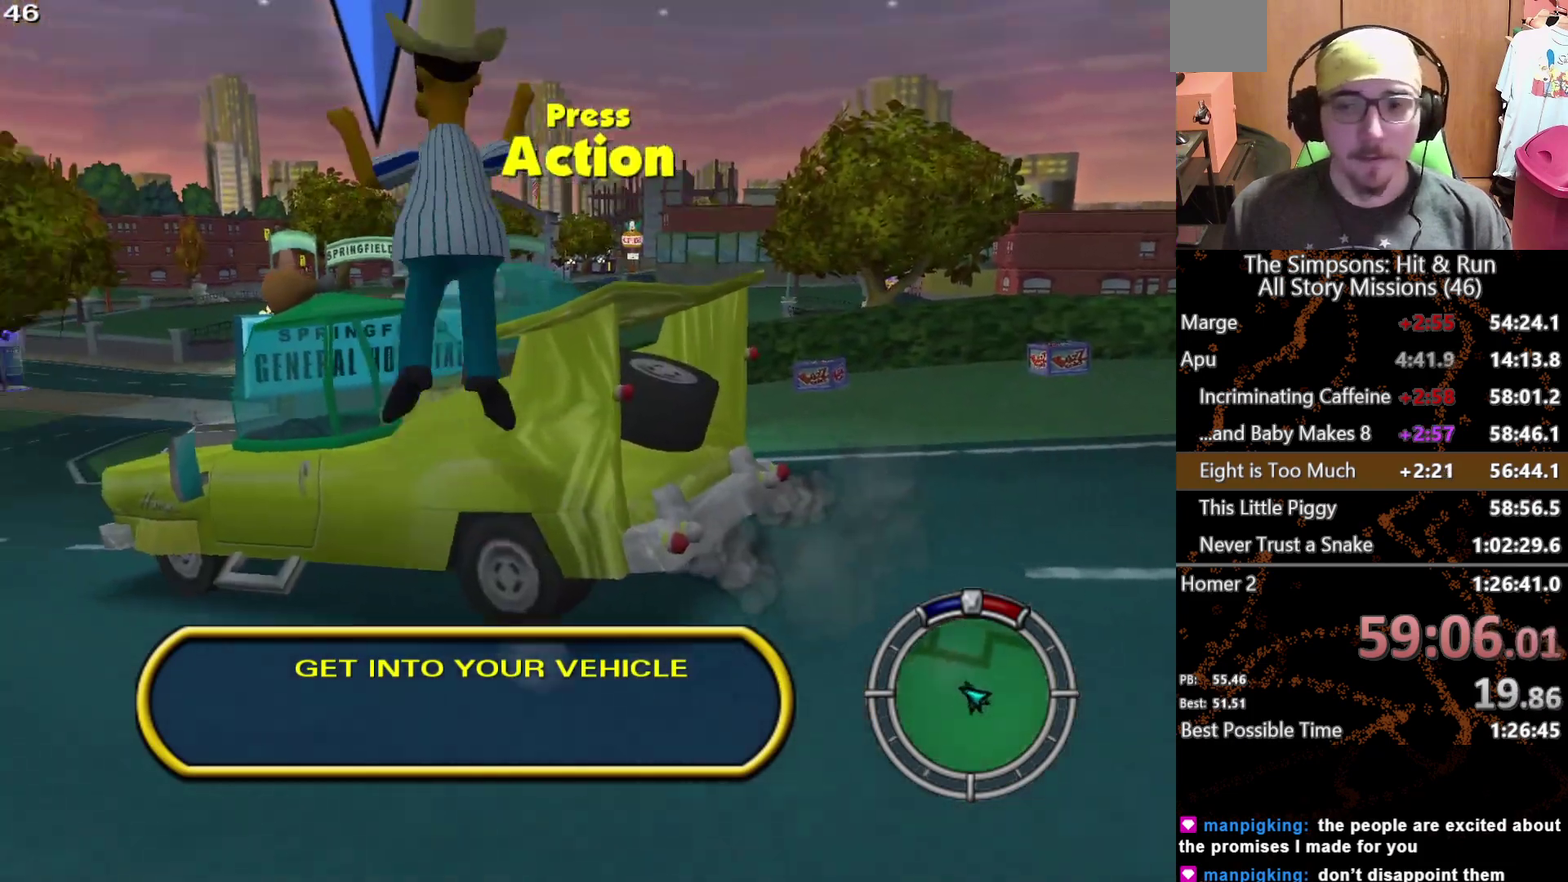
{"buttons": [], "left_stick": "up", "right_stick": "center", "events": [[417, "Y", "down"], [500, "Y", "up"]]}
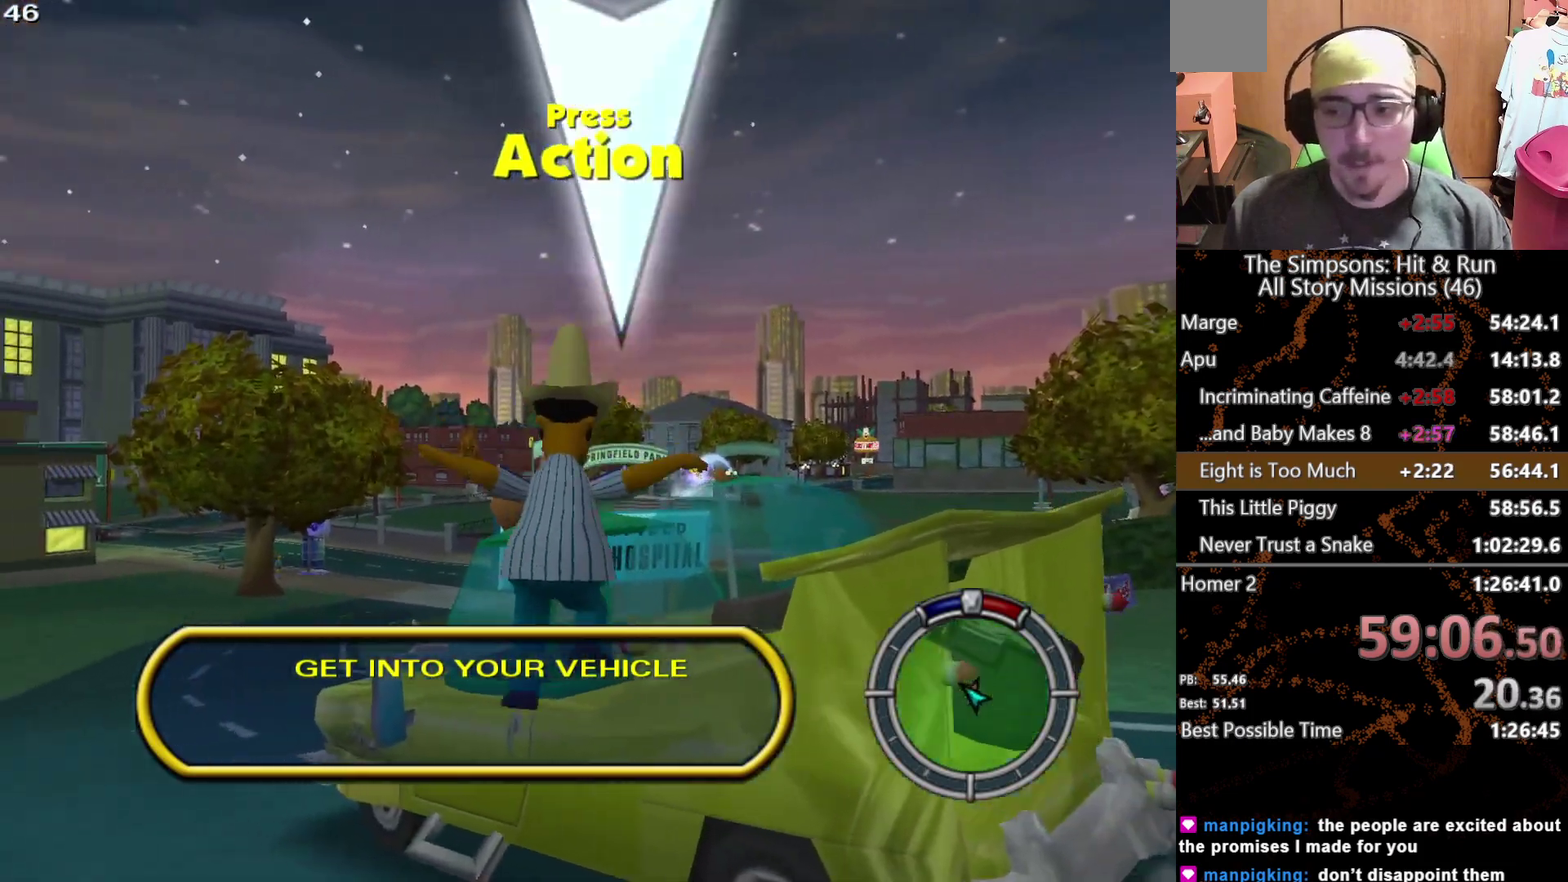
{"buttons": ["L2"], "left_stick": "center", "right_stick": "center", "events": [[83, "Y", "down"], [167, "Y", "up"], [217, "Y", "down"], [317, "Y", "up"], [383, "L2", "down"], [433, "left_stick", "center"]]}
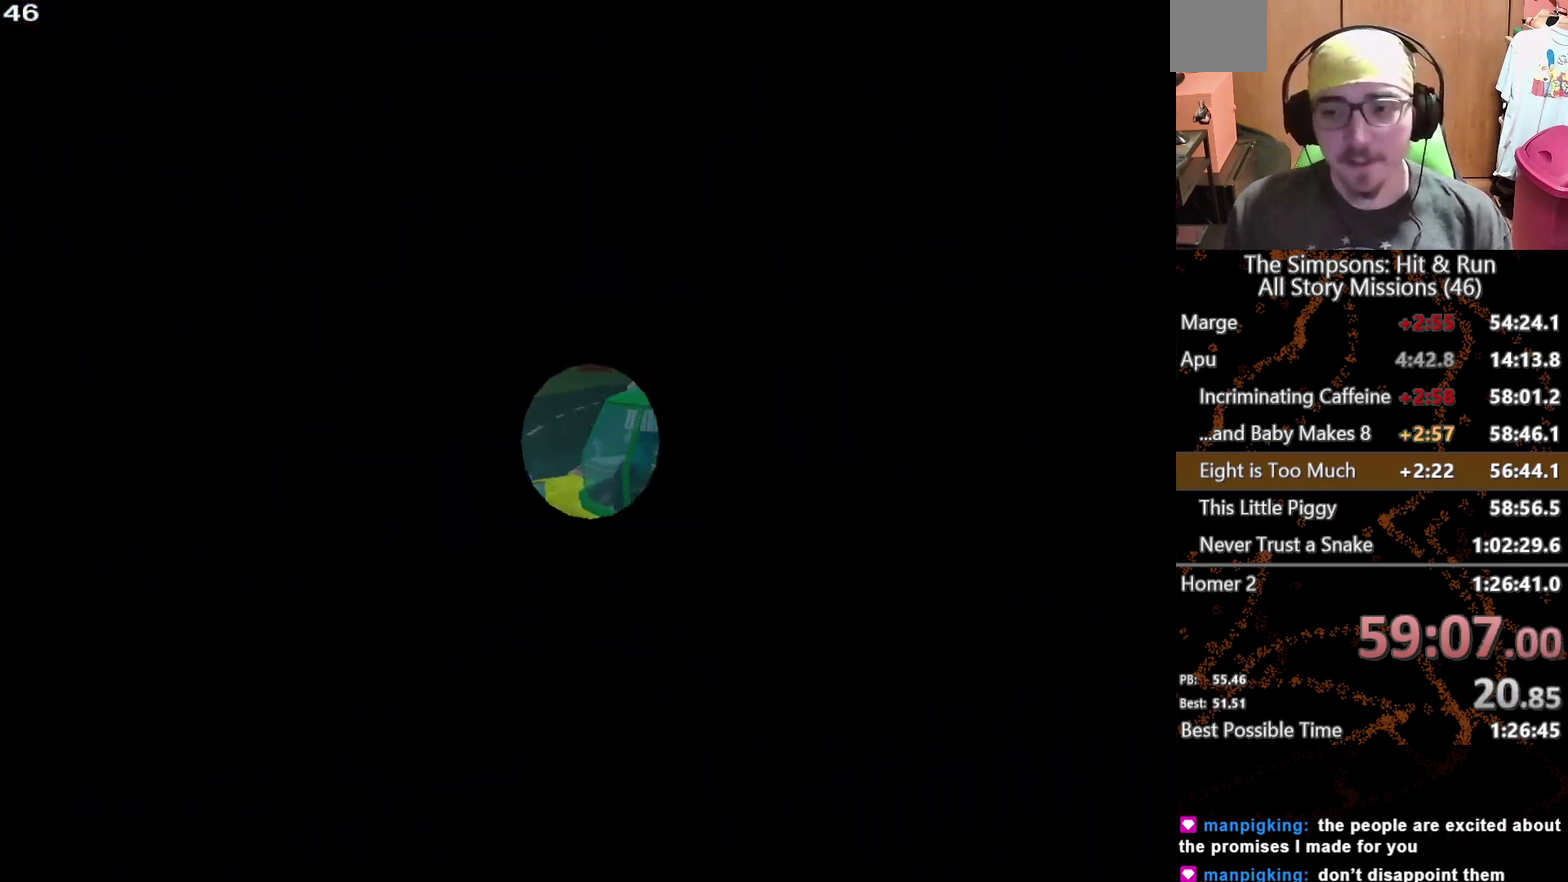
{"buttons": ["L2"], "left_stick": "center", "right_stick": "down", "events": [[417, "right_stick", "down"]]}
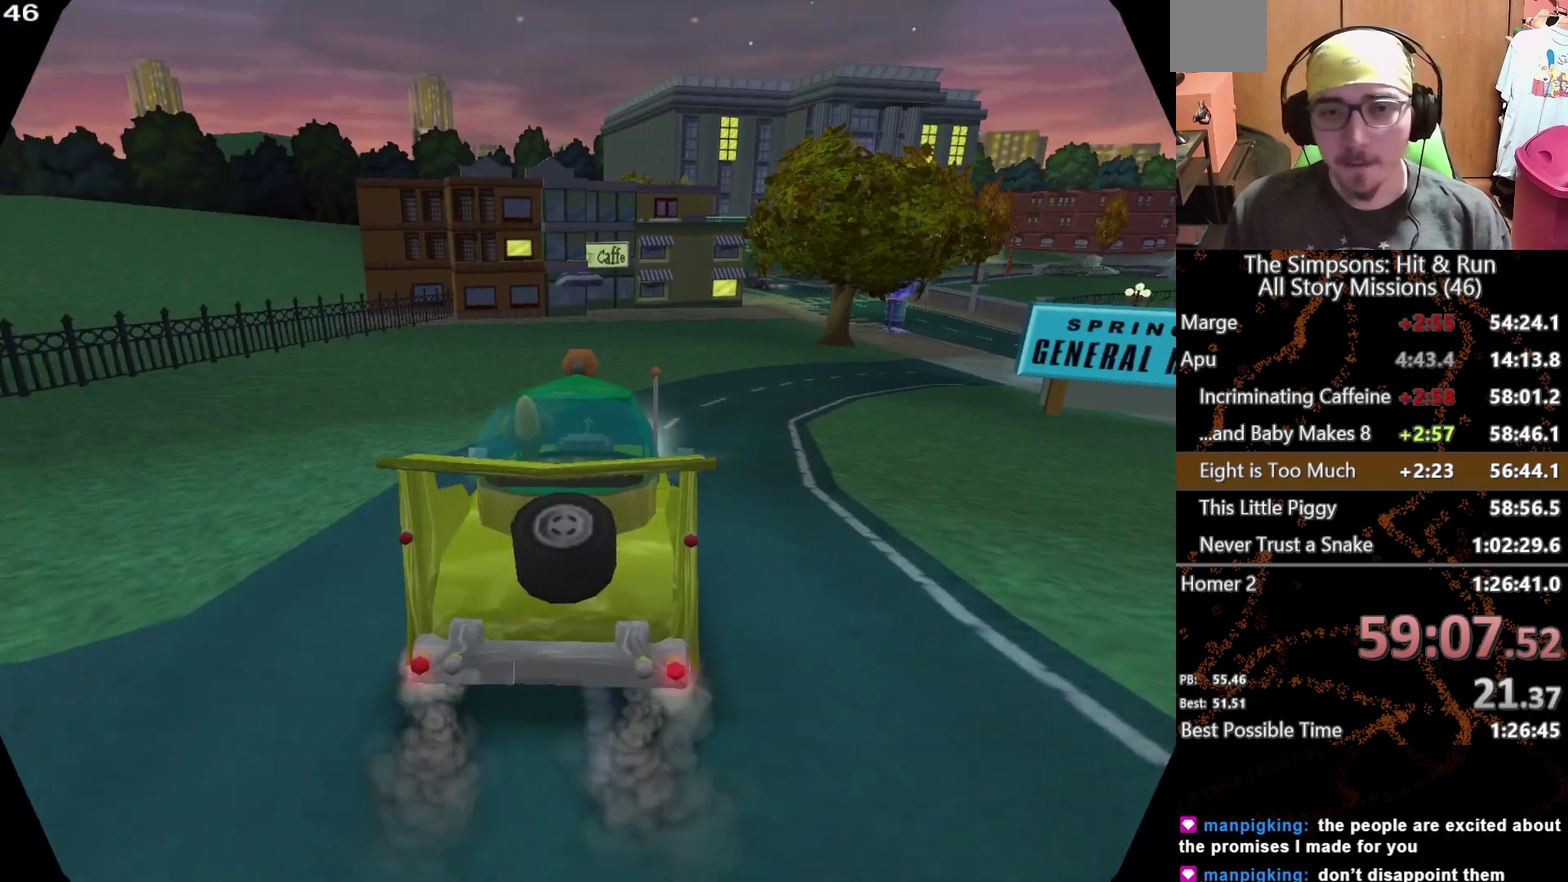
{"buttons": [], "left_stick": "right", "right_stick": "center", "events": [[150, "L2", "up"], [217, "right_stick", "center"], [350, "left_stick", "right"]]}
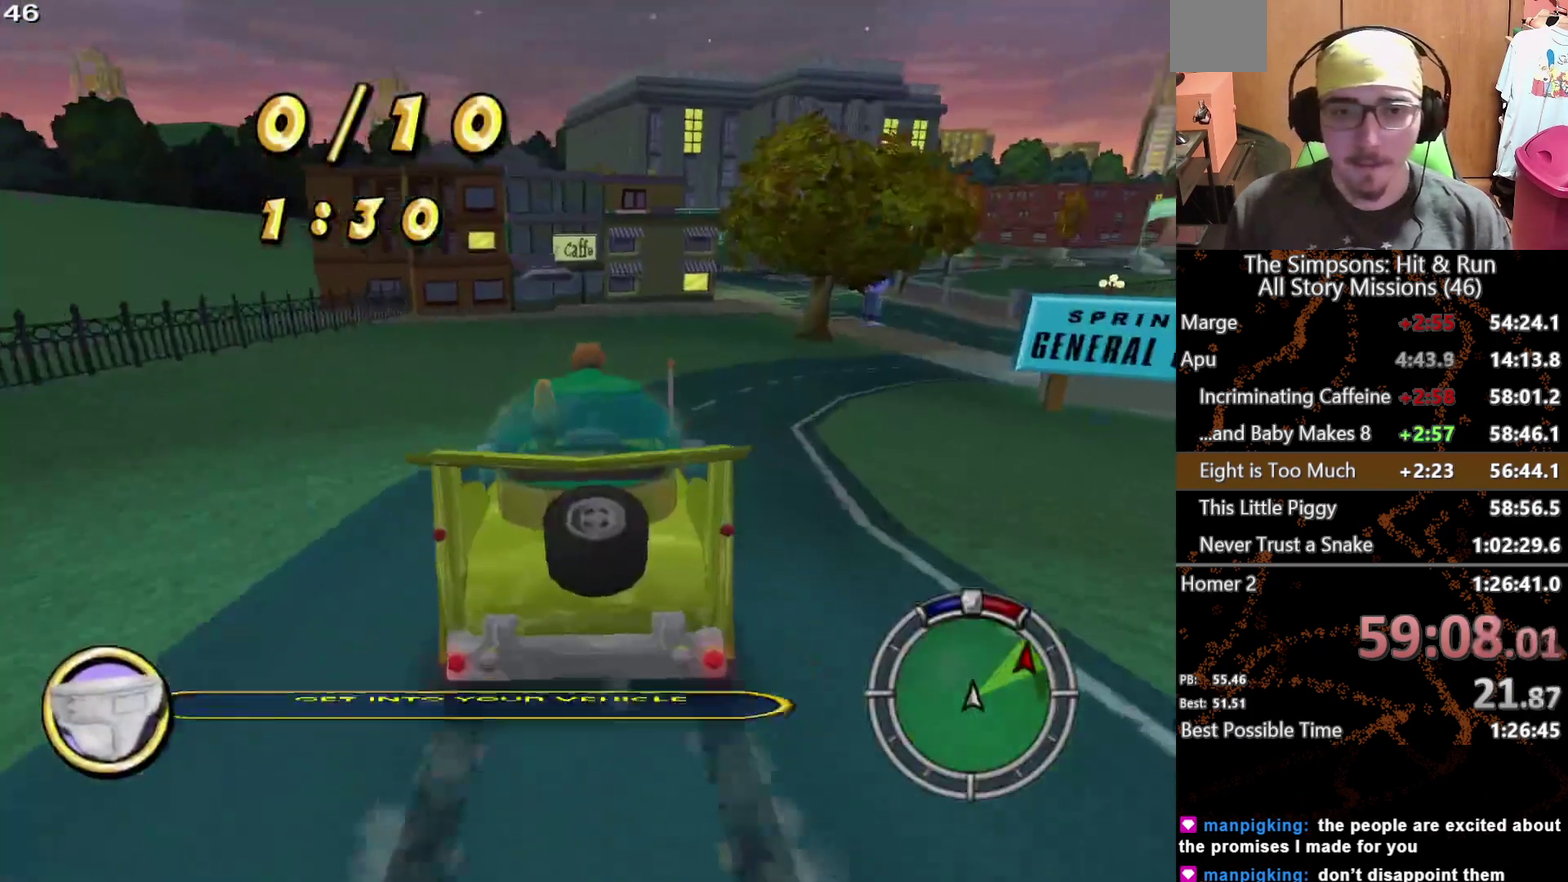
{"buttons": [], "left_stick": "center", "right_stick": "center", "events": [[17, "left_stick", "center"], [33, "L1", "down"], [183, "L1", "up"], [383, "left_stick", "right"], [450, "left_stick", "center"]]}
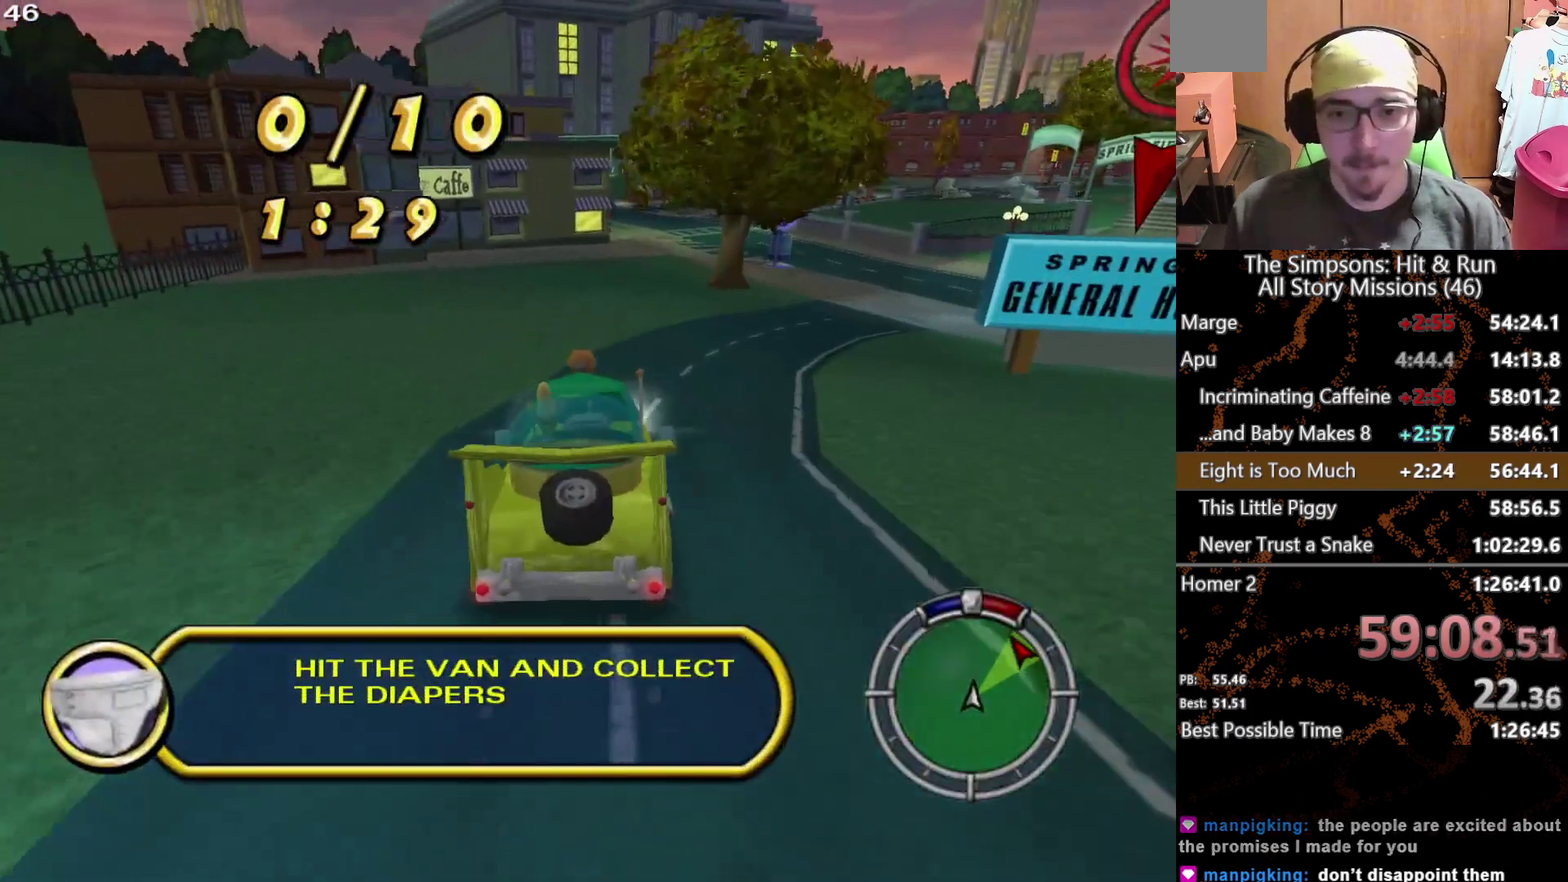
{"buttons": [], "left_stick": "center", "right_stick": "down", "events": [[417, "right_stick", "down"]]}
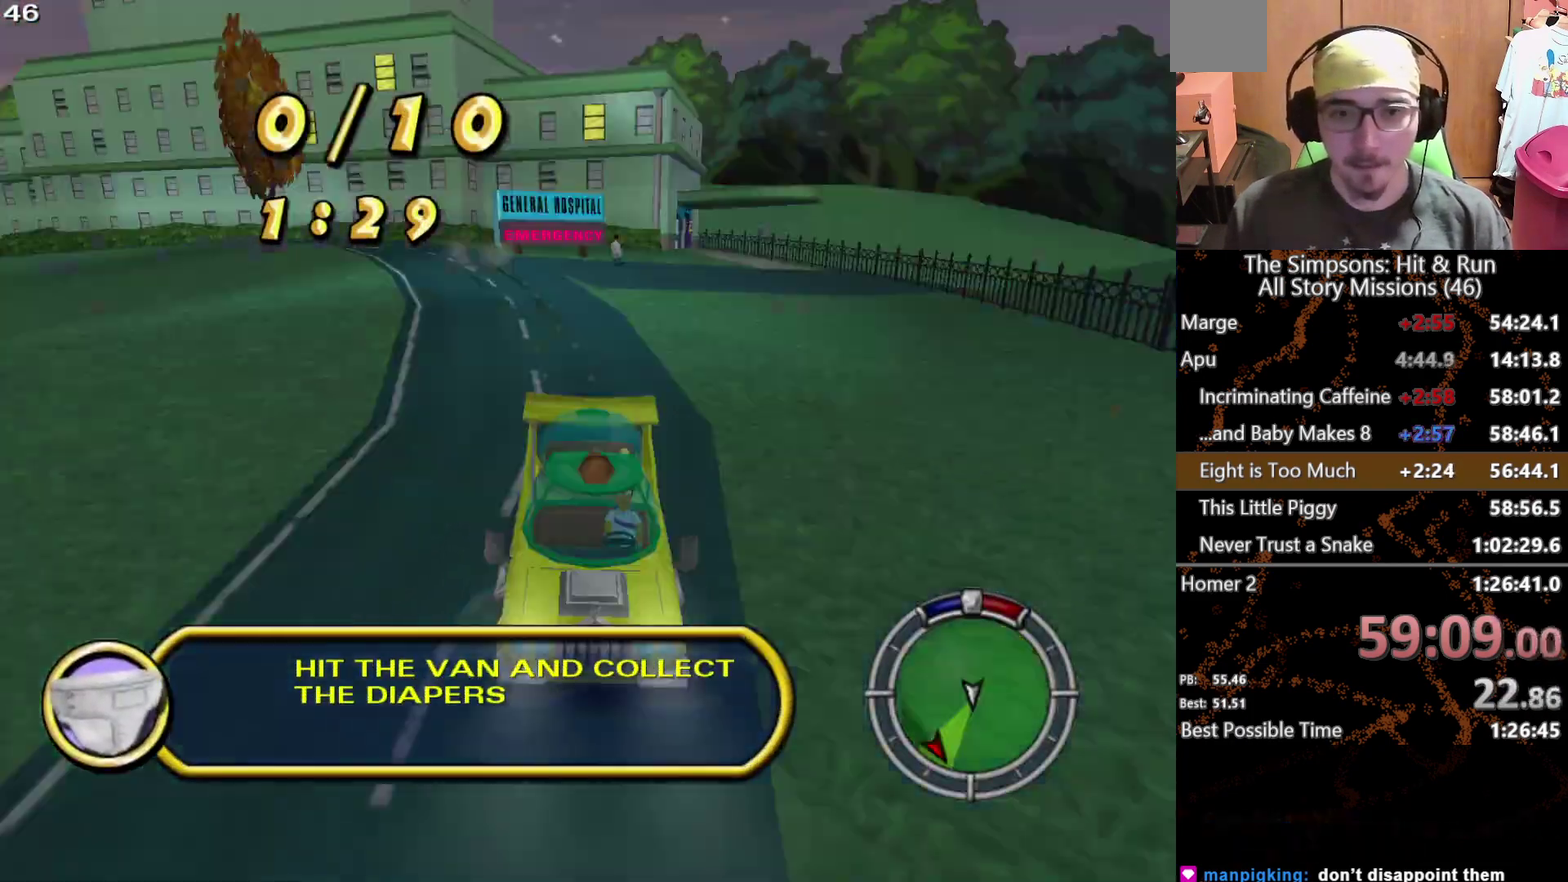
{"buttons": [], "left_stick": "center", "right_stick": "center", "events": [[200, "right_stick", "center"]]}
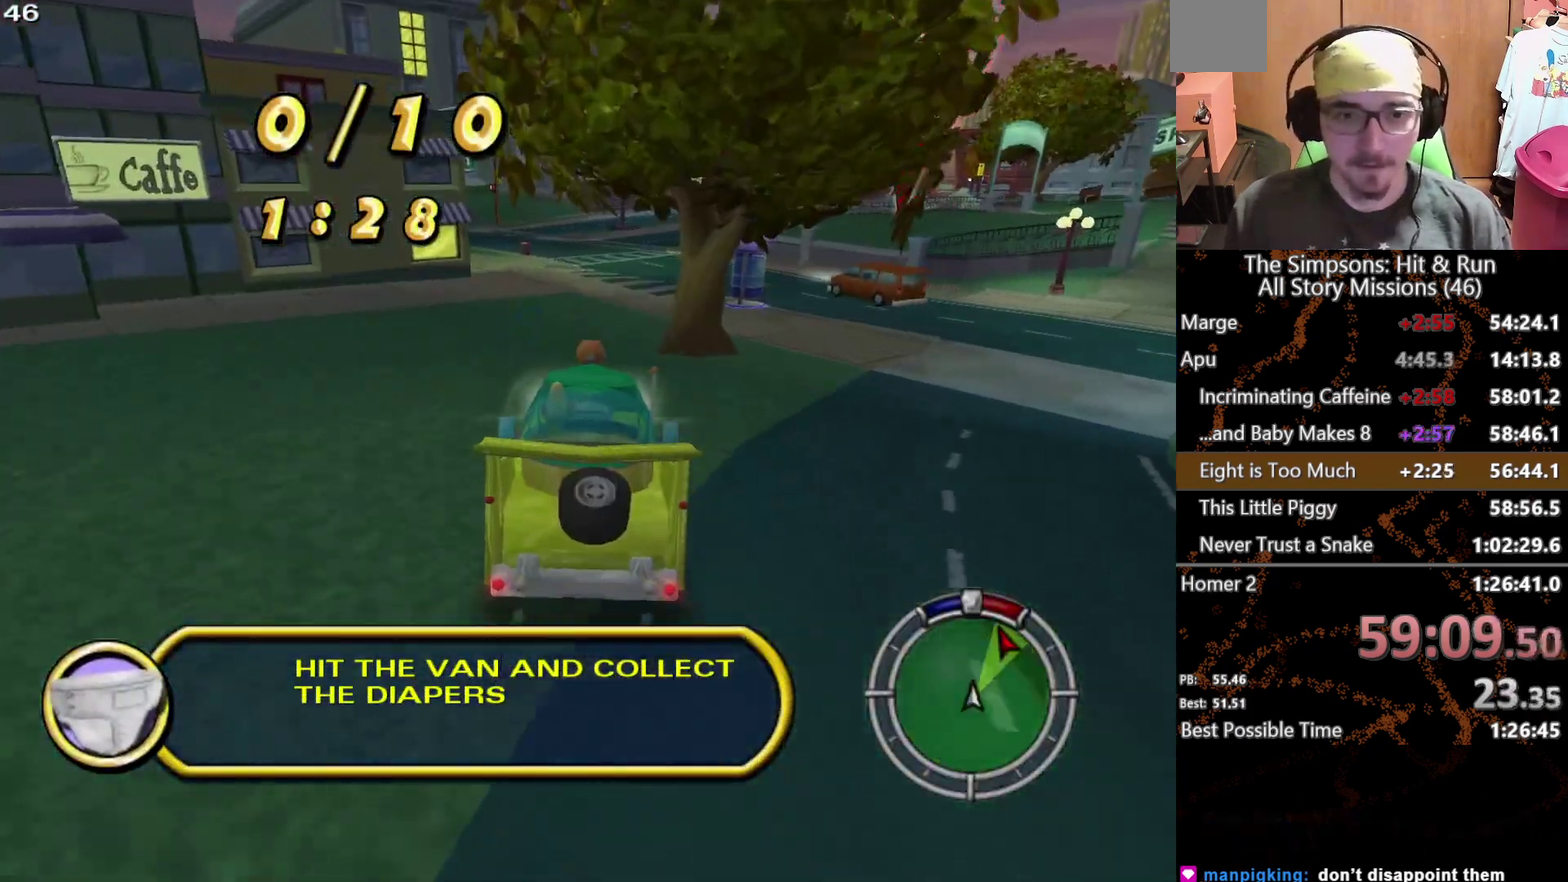
{"buttons": [], "left_stick": "right", "right_stick": "center", "events": [[367, "left_stick", "right"]]}
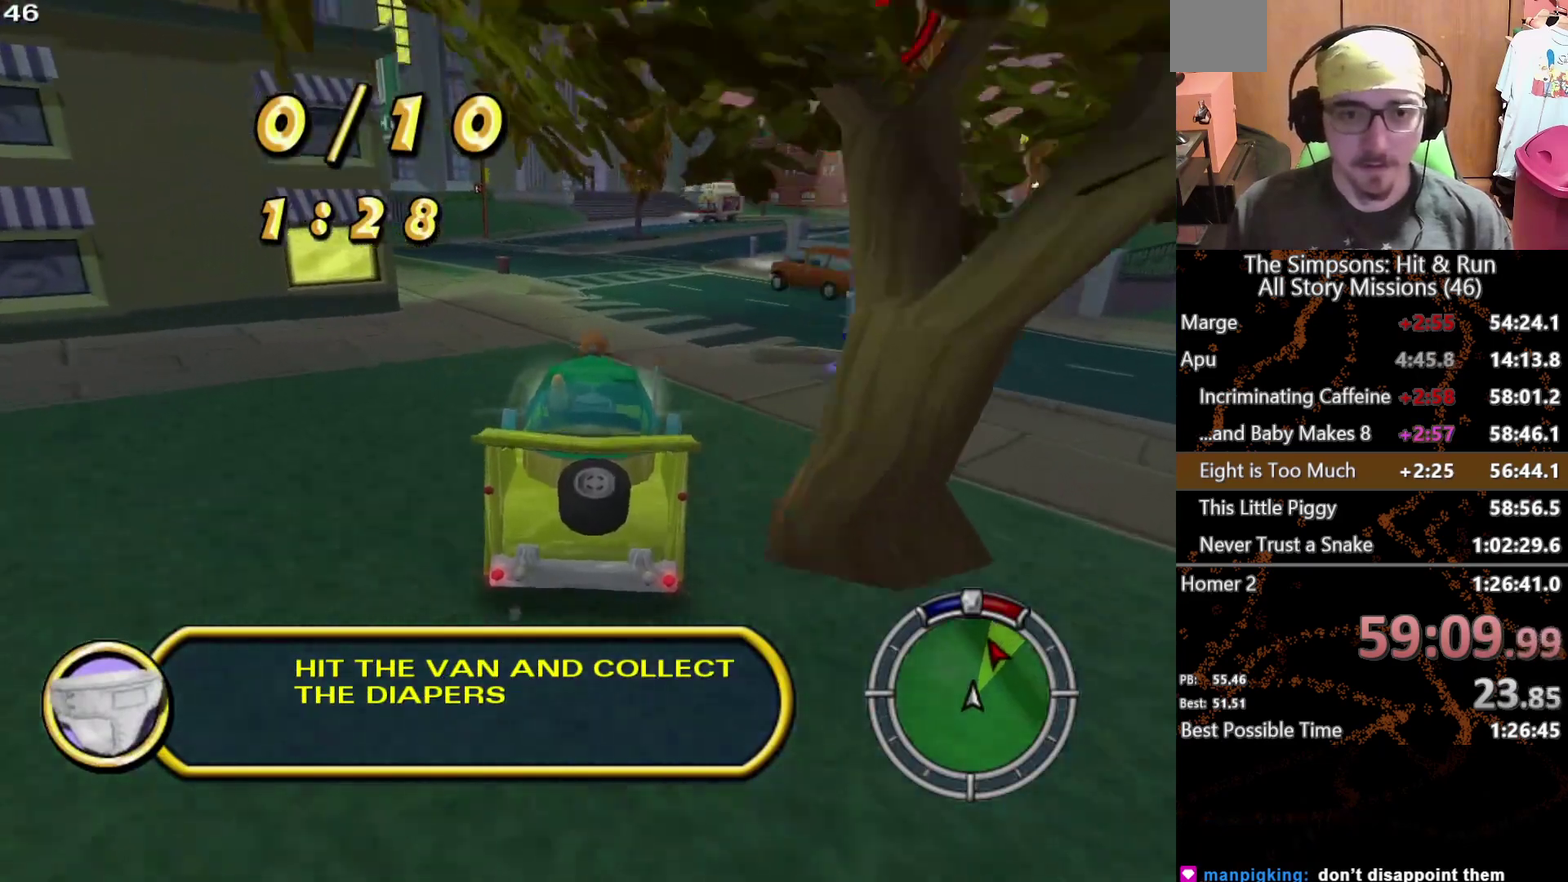
{"buttons": [], "left_stick": "right", "right_stick": "center", "events": [[50, "left_stick", "center"], [317, "left_stick", "right"]]}
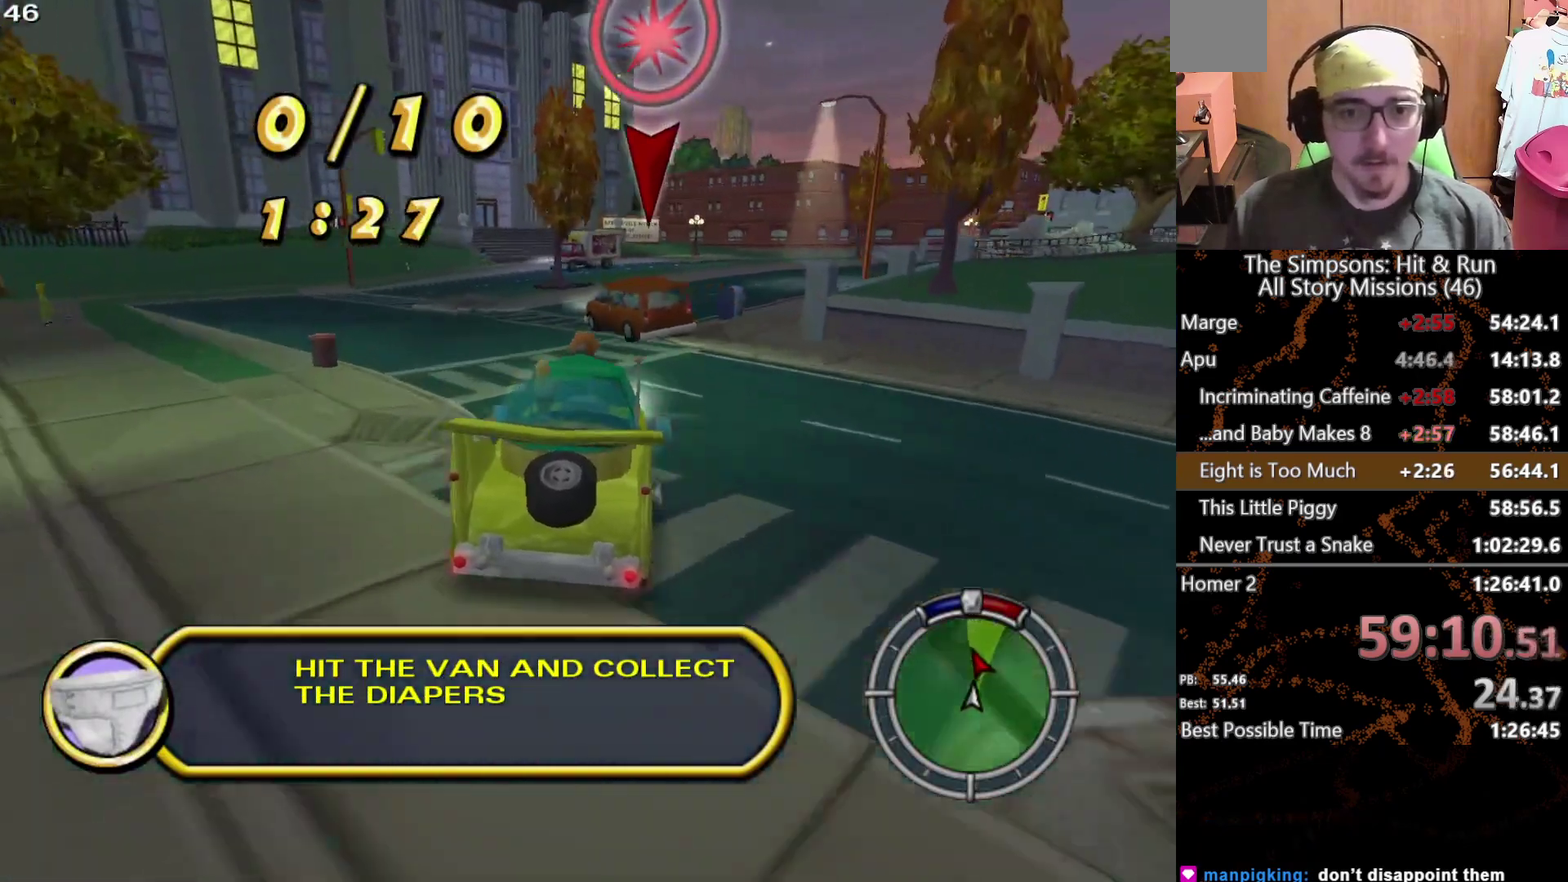
{"buttons": ["A", "L2"], "left_stick": "left", "right_stick": "center", "events": [[17, "left_stick", "center"], [233, "A", "down"], [433, "L2", "down"], [483, "left_stick", "left"]]}